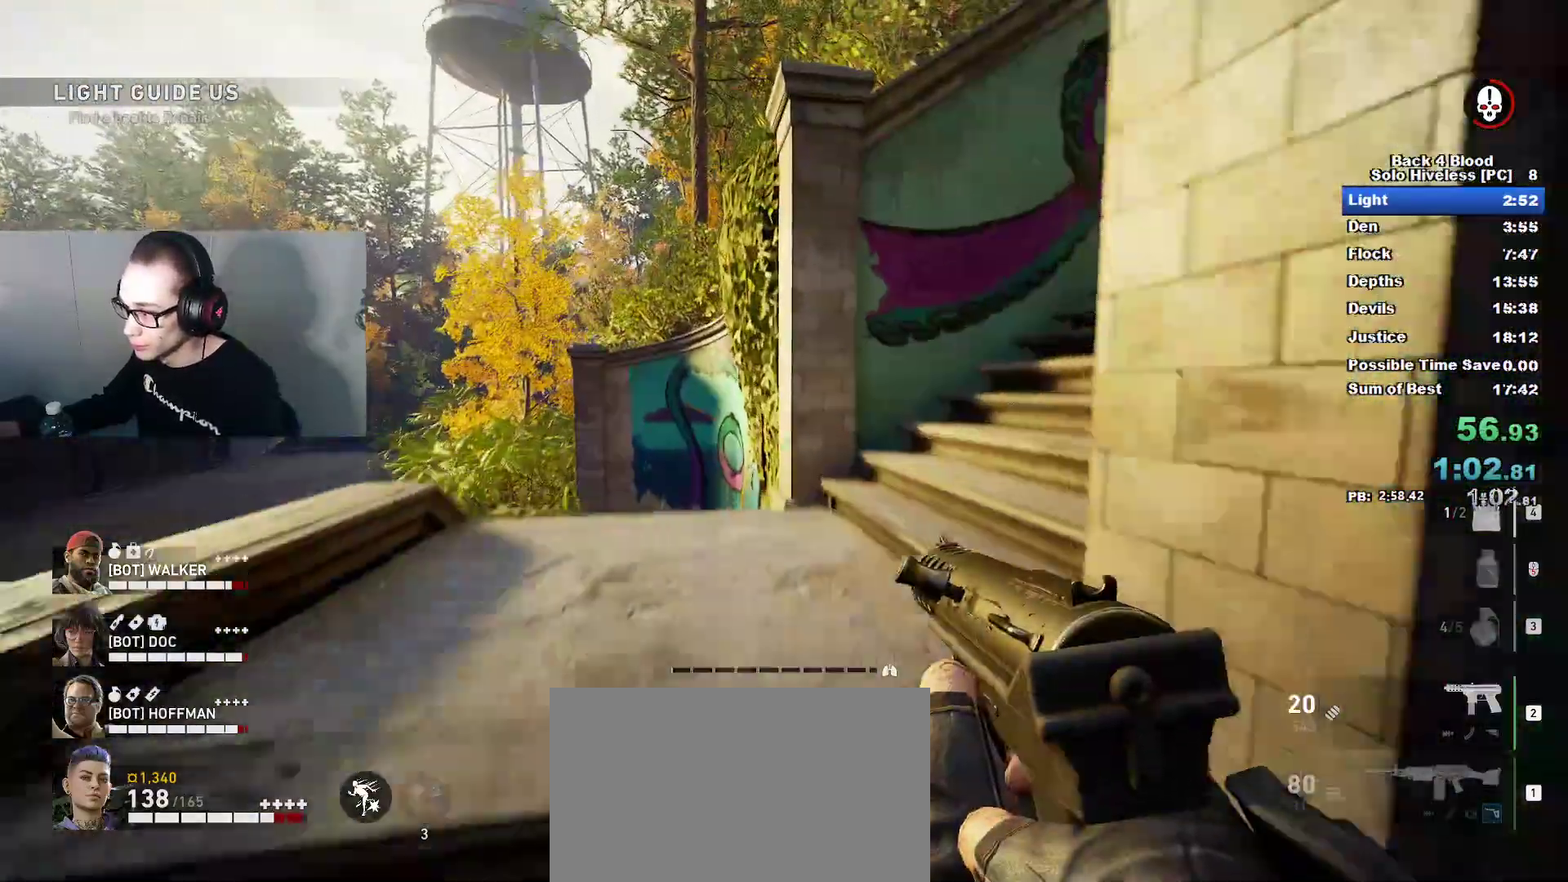
Gameplay with keyboard and mouse; each line is a JSON object with the keys and mouse buttons held at the frame after it. "events" lists presses ("down") and releases ("up") of "1", "2", "3", "4", "5", "a", "alt", "c", "caps_lock", "ctrl", "d", "e", "f", "g", "q", "r", "s", "shift", "space", "t", "tab", "v", "w", "x", "z", "mouse_left", "mouse_wheel" and "mouse_right" between this image and that frame as [ms after this image, input, new state], when the widget could be followed in between. "mouse_left", "mouse_wheel", "mouse_right" = the "left", "wheel", "right" buttons of the "mouse" list. No other keys are recorded. "wheel" means that the mouse wheel is clicked or scrolled. "mouse_move" is the direction in which the mouse moves at that frame (one of eight, or "still"), when it could be read.
{"keys": ["w"], "mouse": [], "mouse_move": "up-left", "events": []}
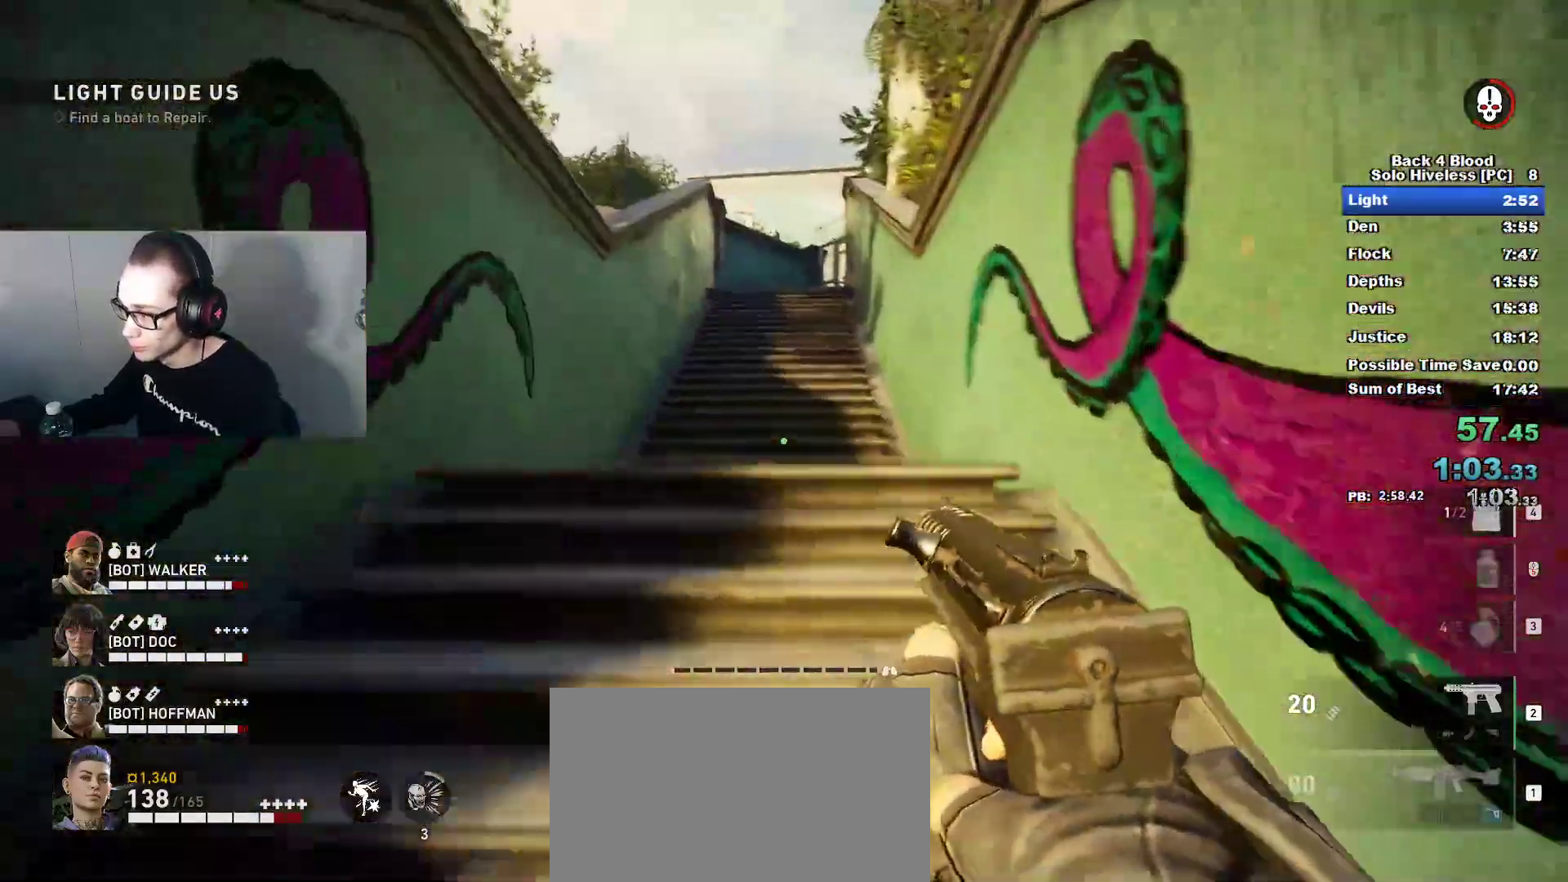
{"keys": ["caps_lock", "w"], "mouse": [], "mouse_move": "still", "events": [[100, "caps_lock", "down"]]}
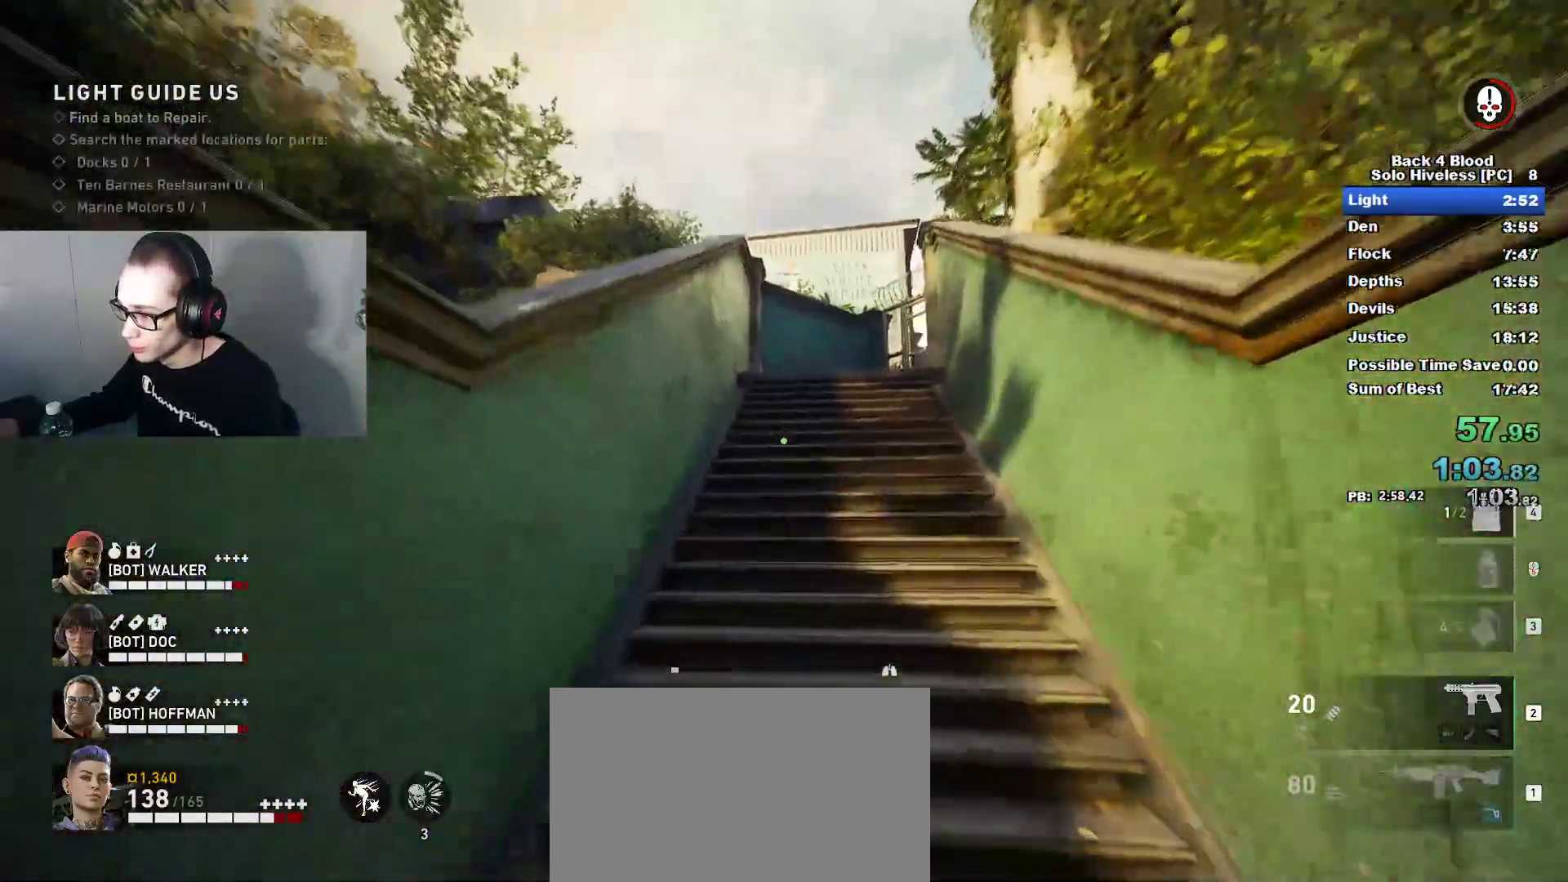
{"keys": ["caps_lock", "w"], "mouse": [], "mouse_move": "still", "events": []}
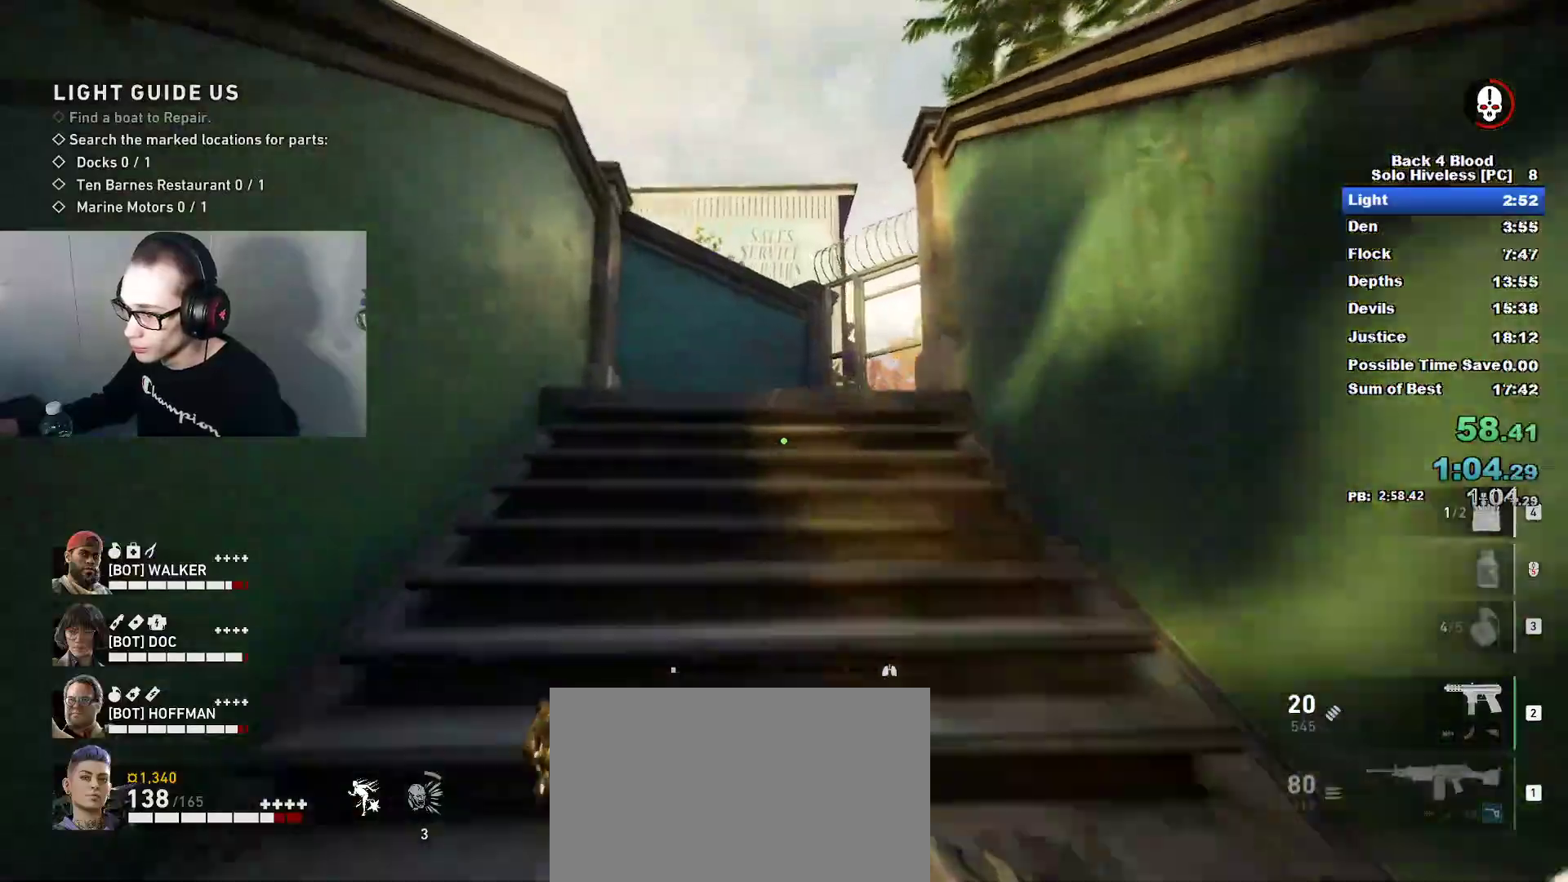
{"keys": ["caps_lock", "w"], "mouse": [], "mouse_move": "right", "events": []}
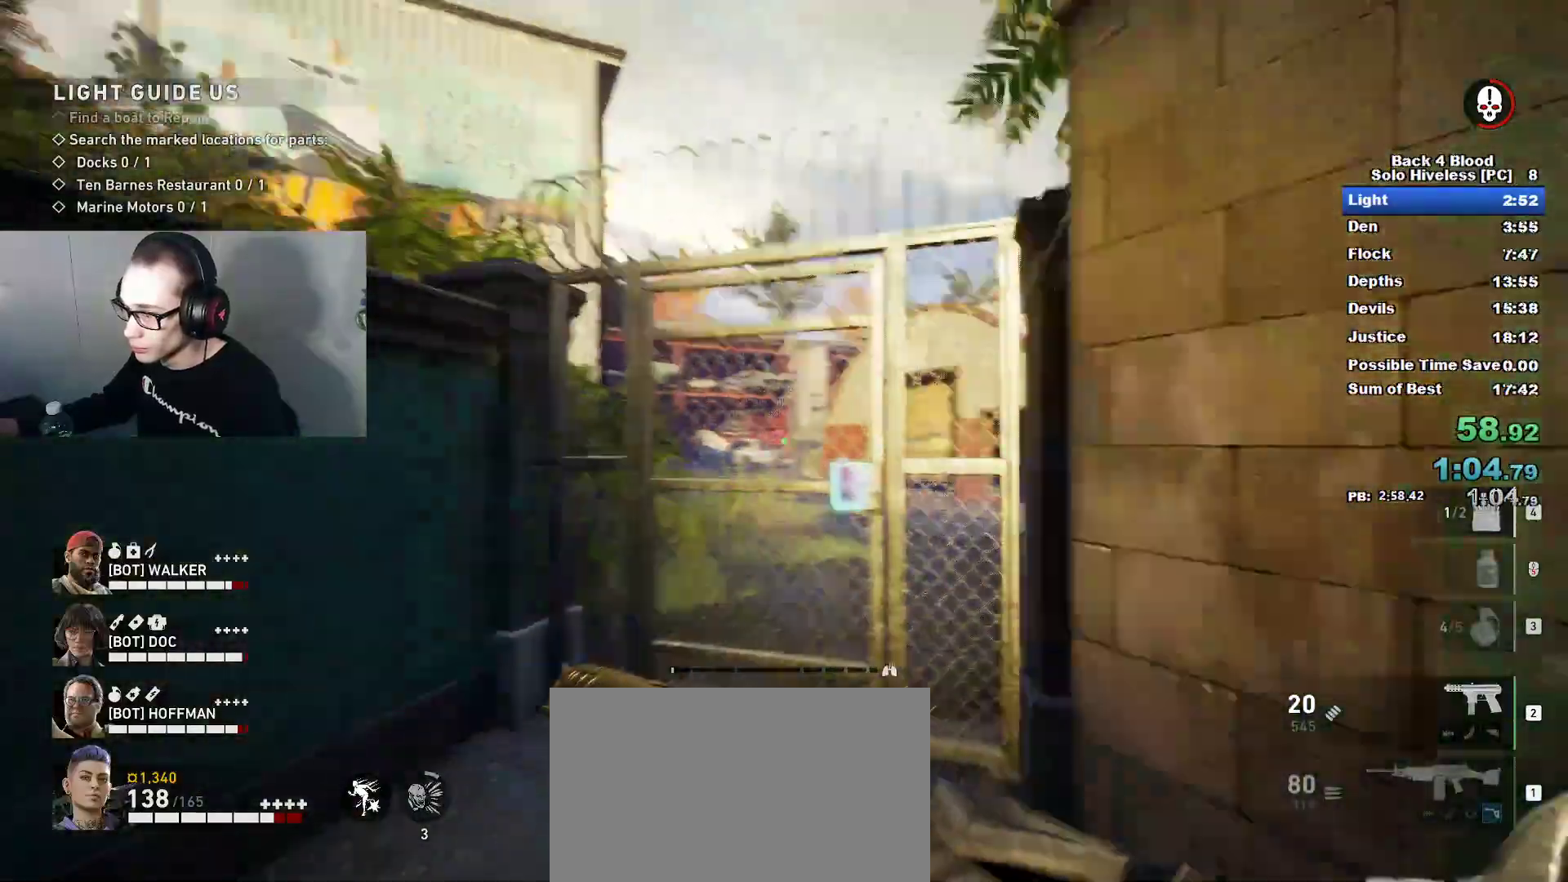
{"keys": ["e", "w"], "mouse": [], "mouse_move": "down-right", "events": [[133, "caps_lock", "up"], [133, "e", "down"]]}
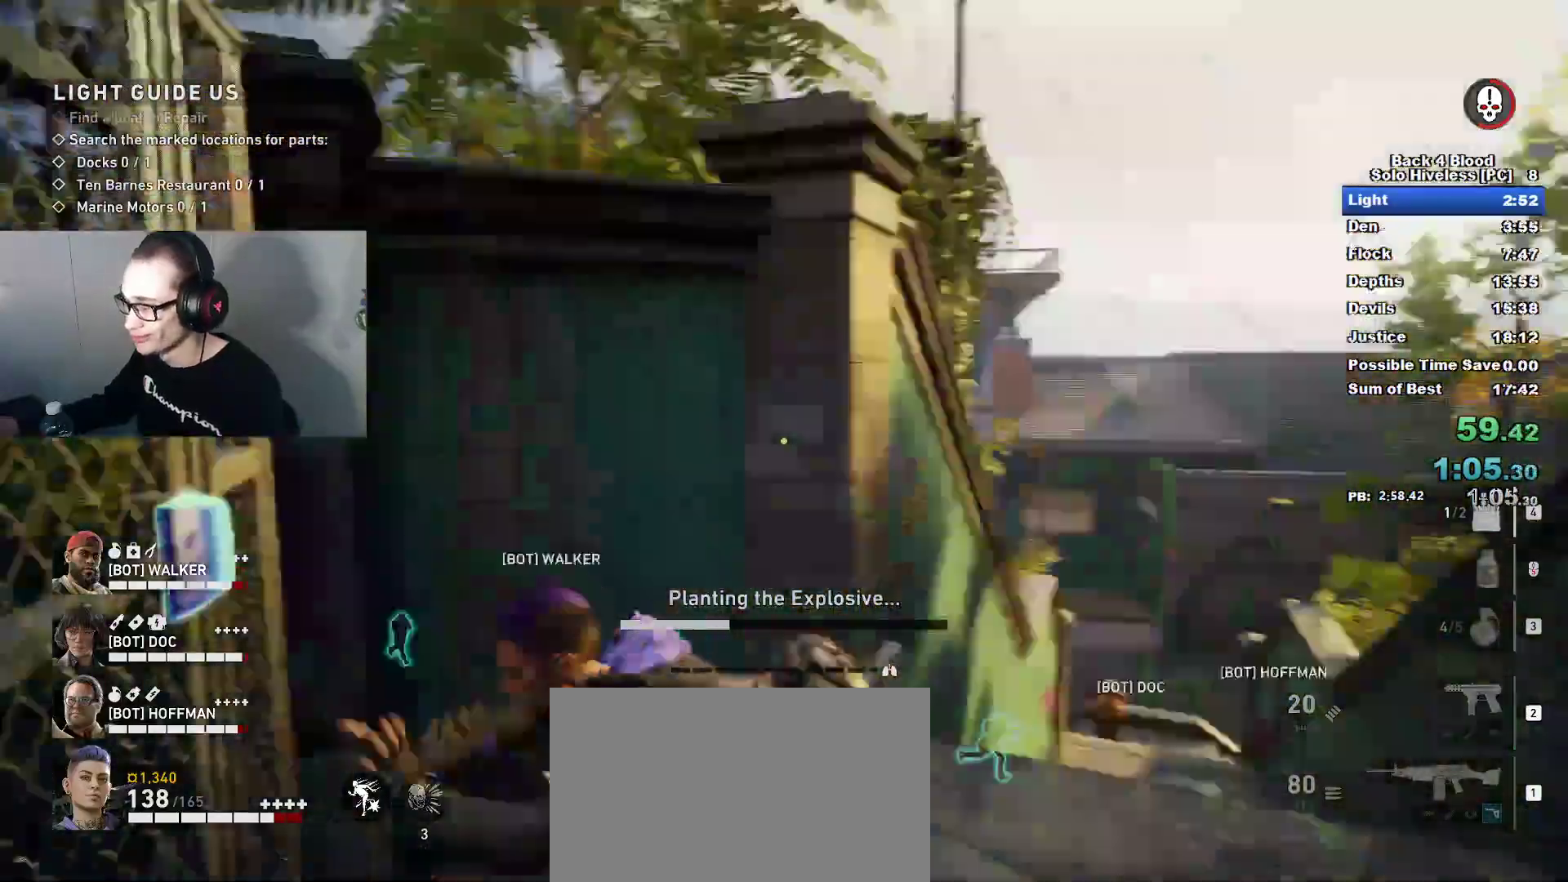
{"keys": ["e", "w"], "mouse": [], "mouse_move": "left", "events": []}
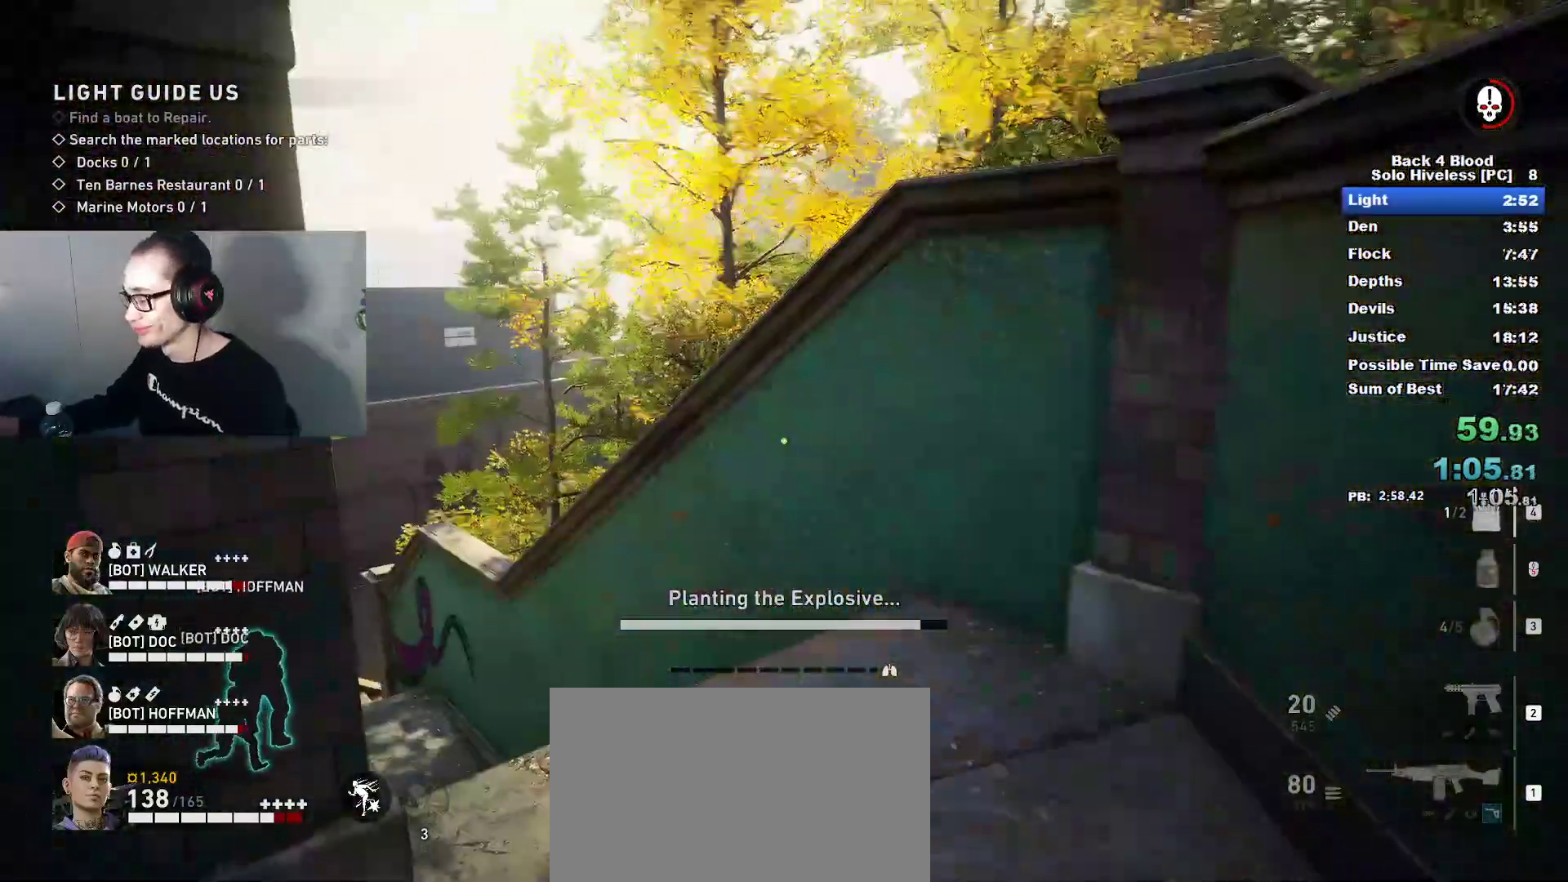
{"keys": ["s"], "mouse": [], "mouse_move": "left", "events": [[367, "w", "up"], [417, "e", "up"], [500, "s", "down"]]}
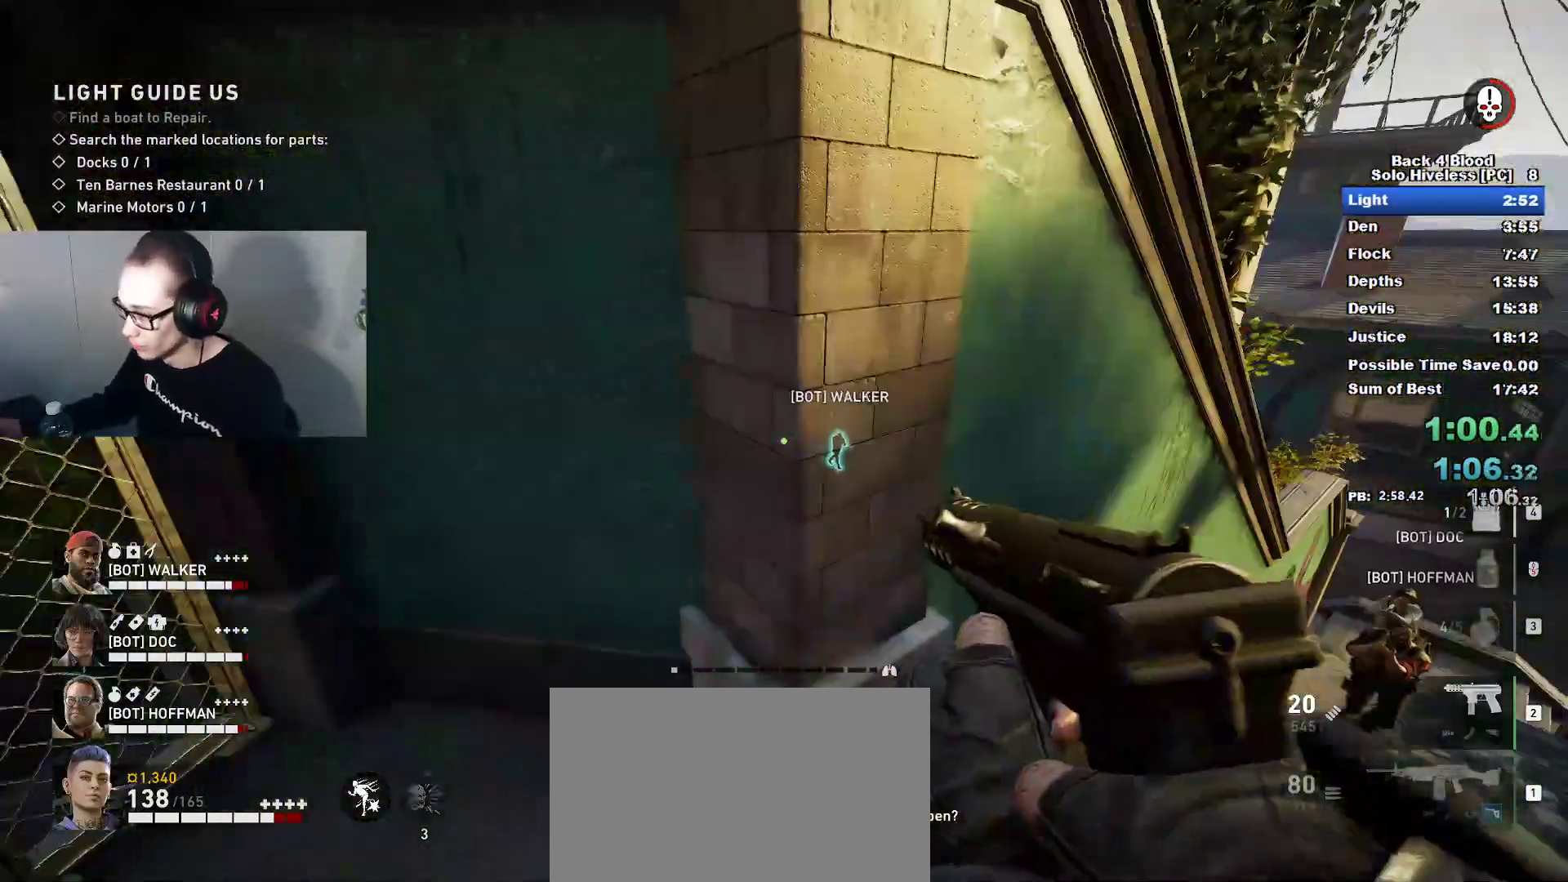
{"keys": ["d"], "mouse": [], "mouse_move": "up", "events": [[334, "d", "down"], [417, "s", "up"]]}
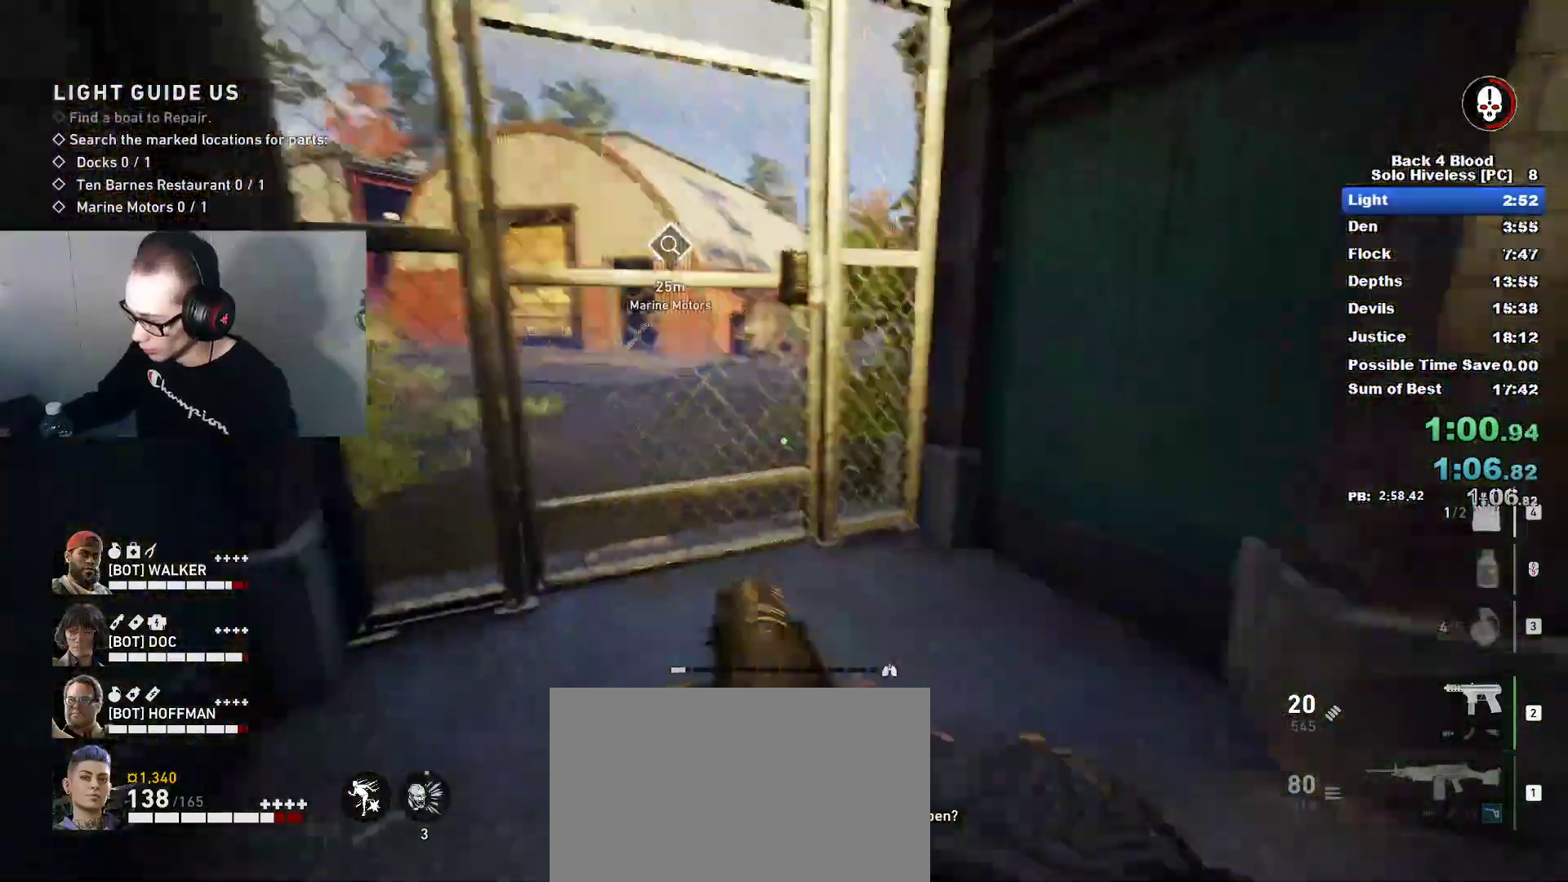
{"keys": ["s"], "mouse": [], "mouse_move": "up", "events": [[250, "d", "up"], [350, "s", "down"]]}
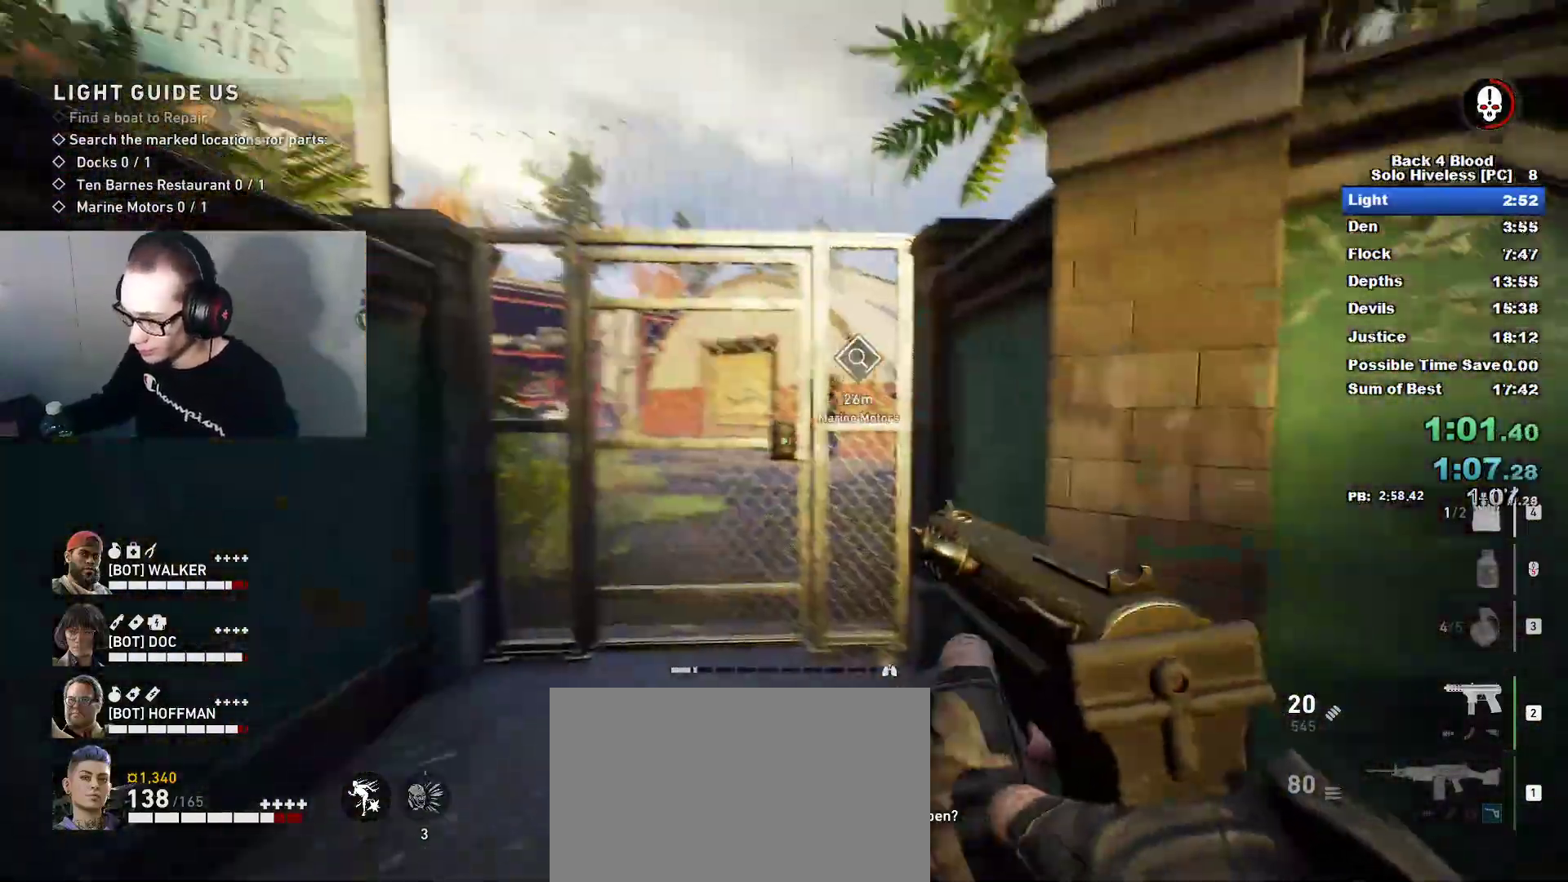
{"keys": [], "mouse": [], "mouse_move": "down-left", "events": [[84, "a", "down"], [84, "s", "up"], [167, "a", "up"], [267, "v", "down"], [367, "v", "up"]]}
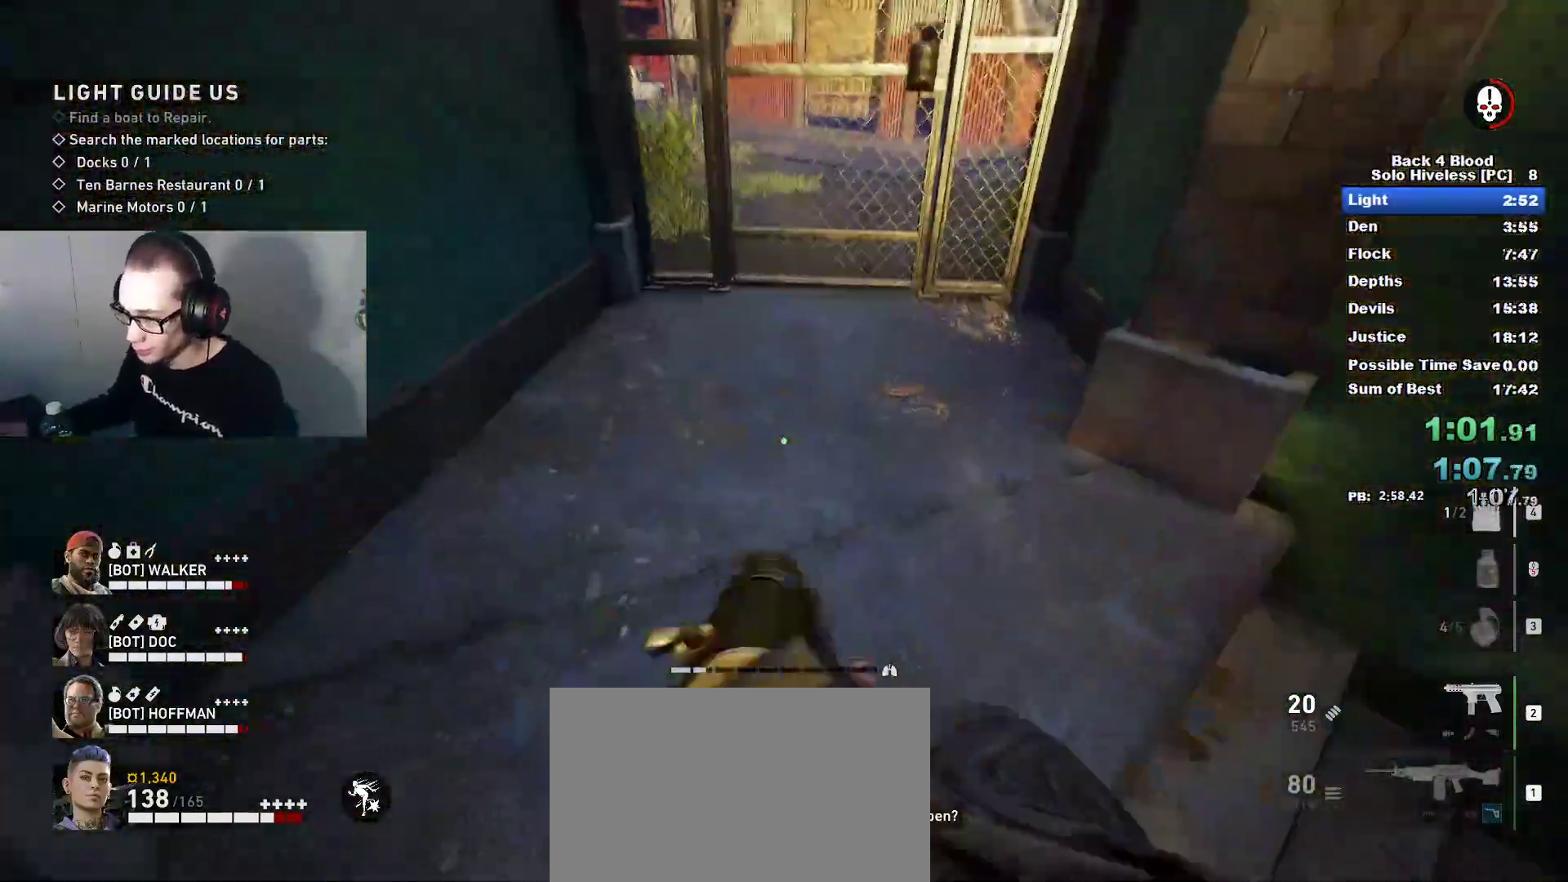
{"keys": ["v"], "mouse": [], "mouse_move": "up", "events": [[367, "v", "down"]]}
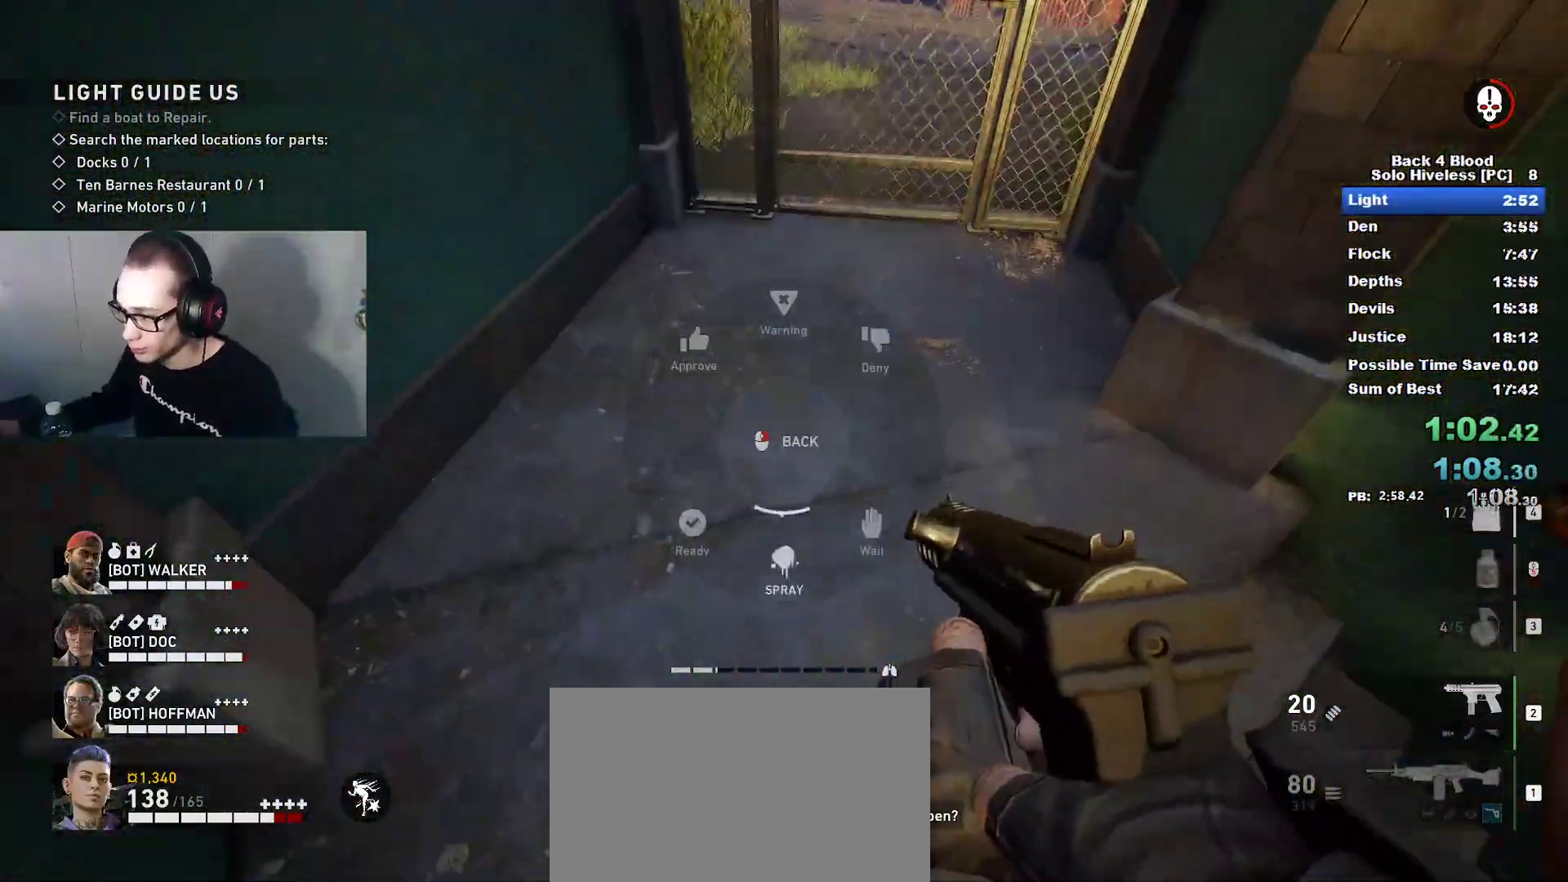
{"keys": [], "mouse": [], "mouse_move": "up", "events": [[34, "v", "up"]]}
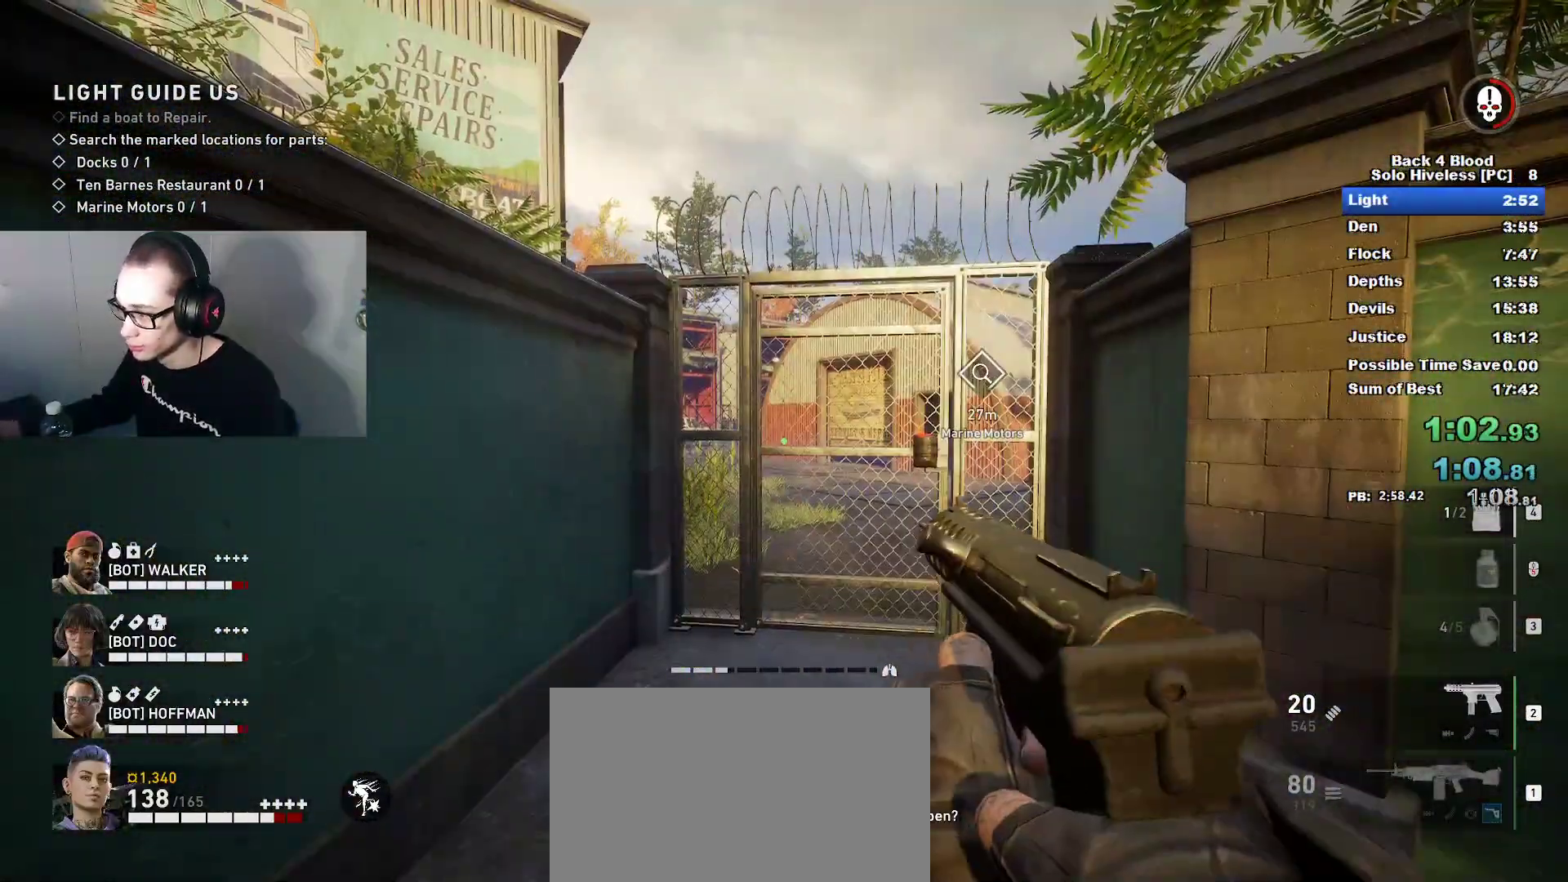
{"keys": ["caps_lock", "w"], "mouse": [], "mouse_move": "still", "events": [[417, "w", "down"], [467, "caps_lock", "down"]]}
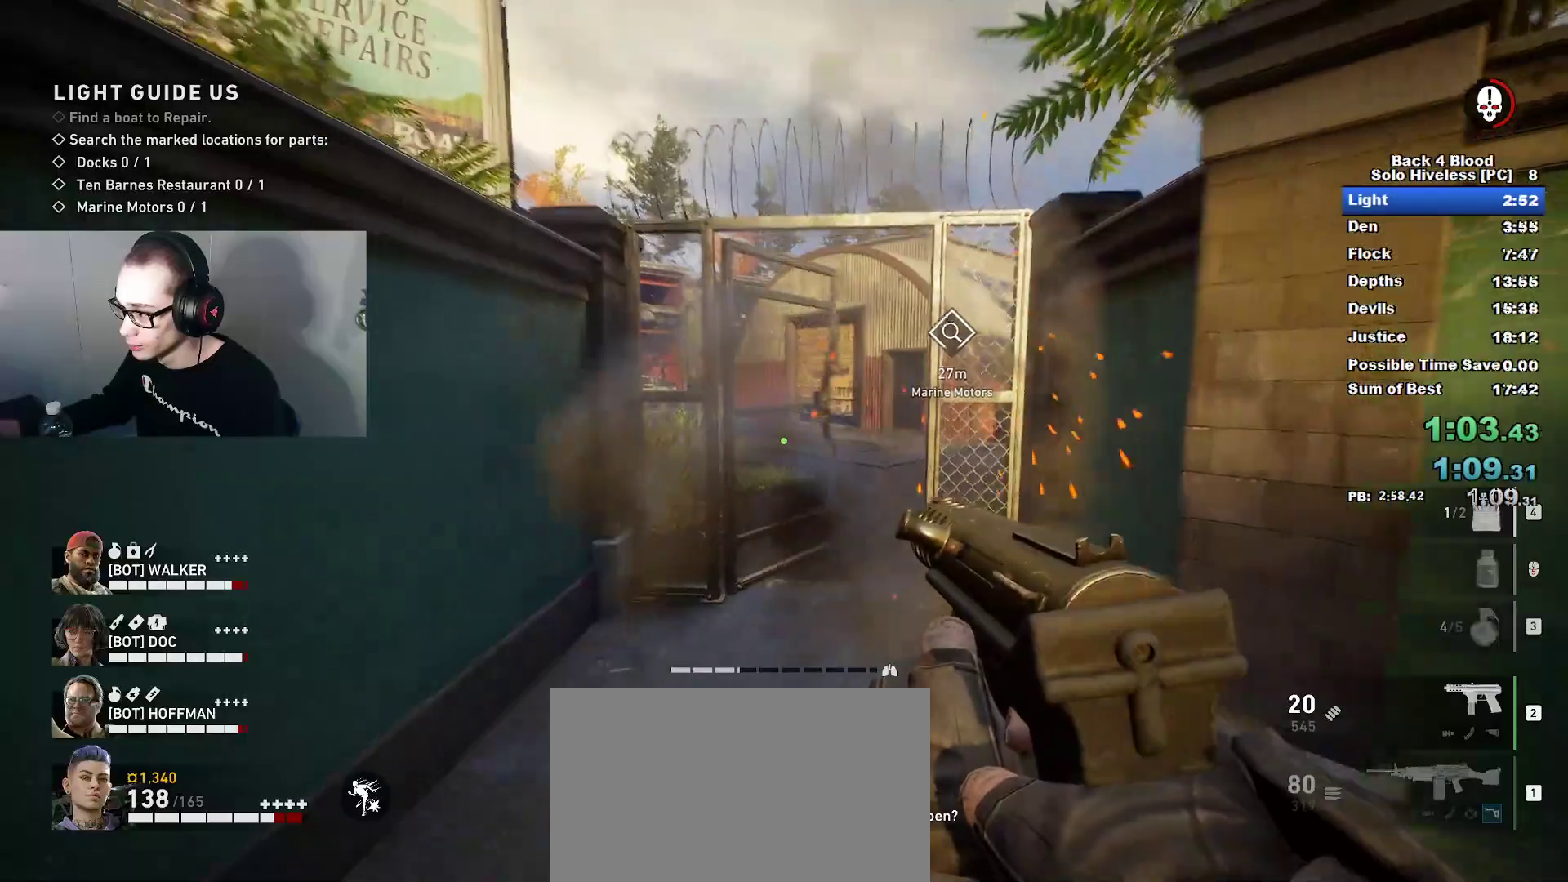
{"keys": ["caps_lock", "w"], "mouse": [], "mouse_move": "up-left", "events": []}
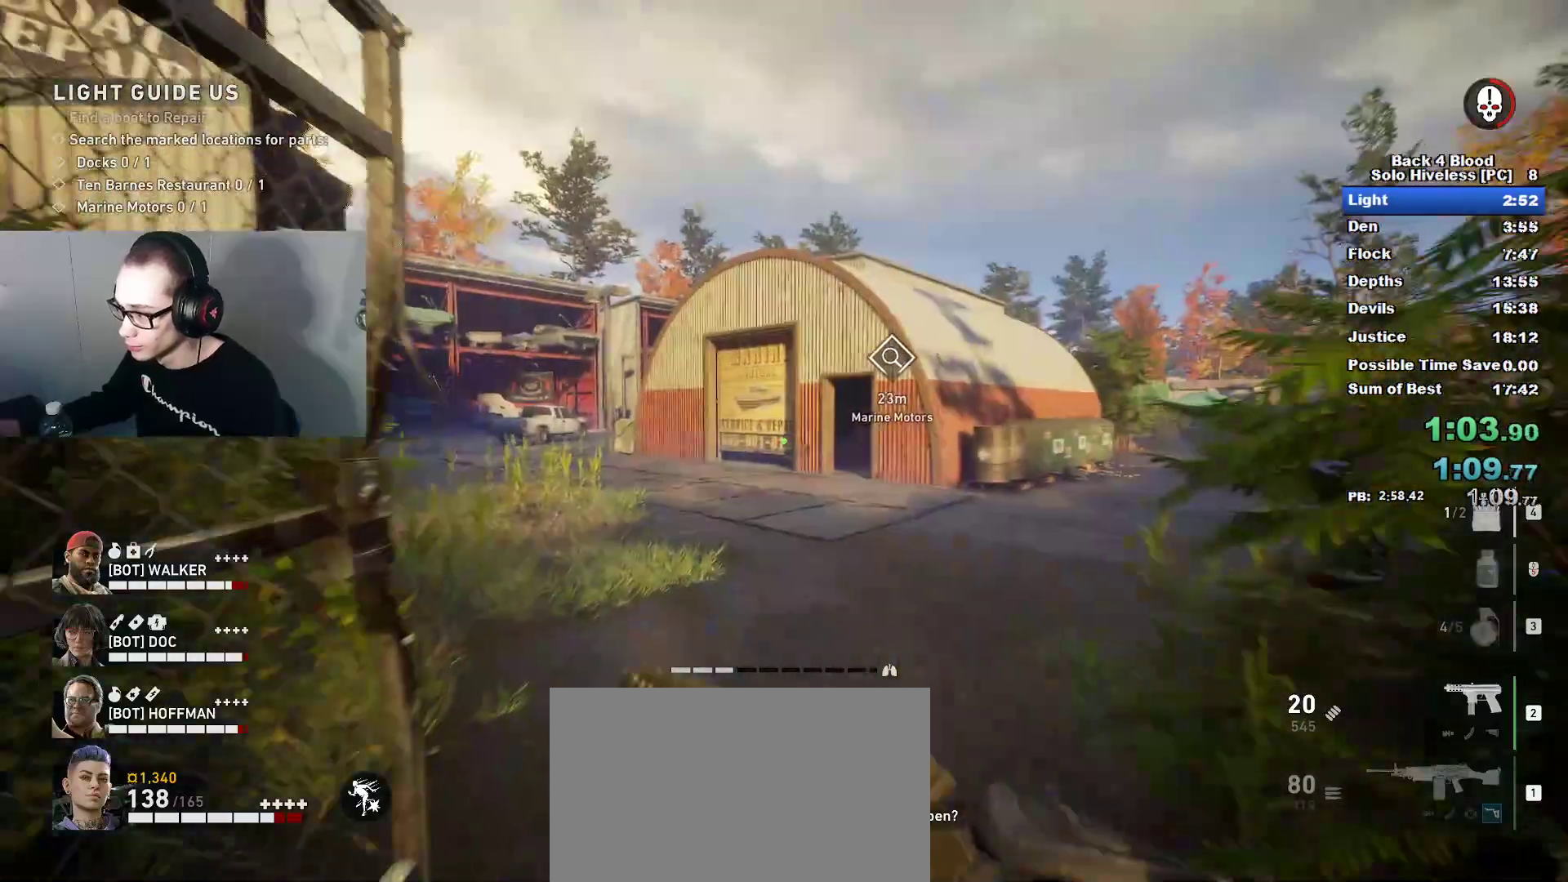
{"keys": ["caps_lock", "w"], "mouse": [], "mouse_move": "down", "events": []}
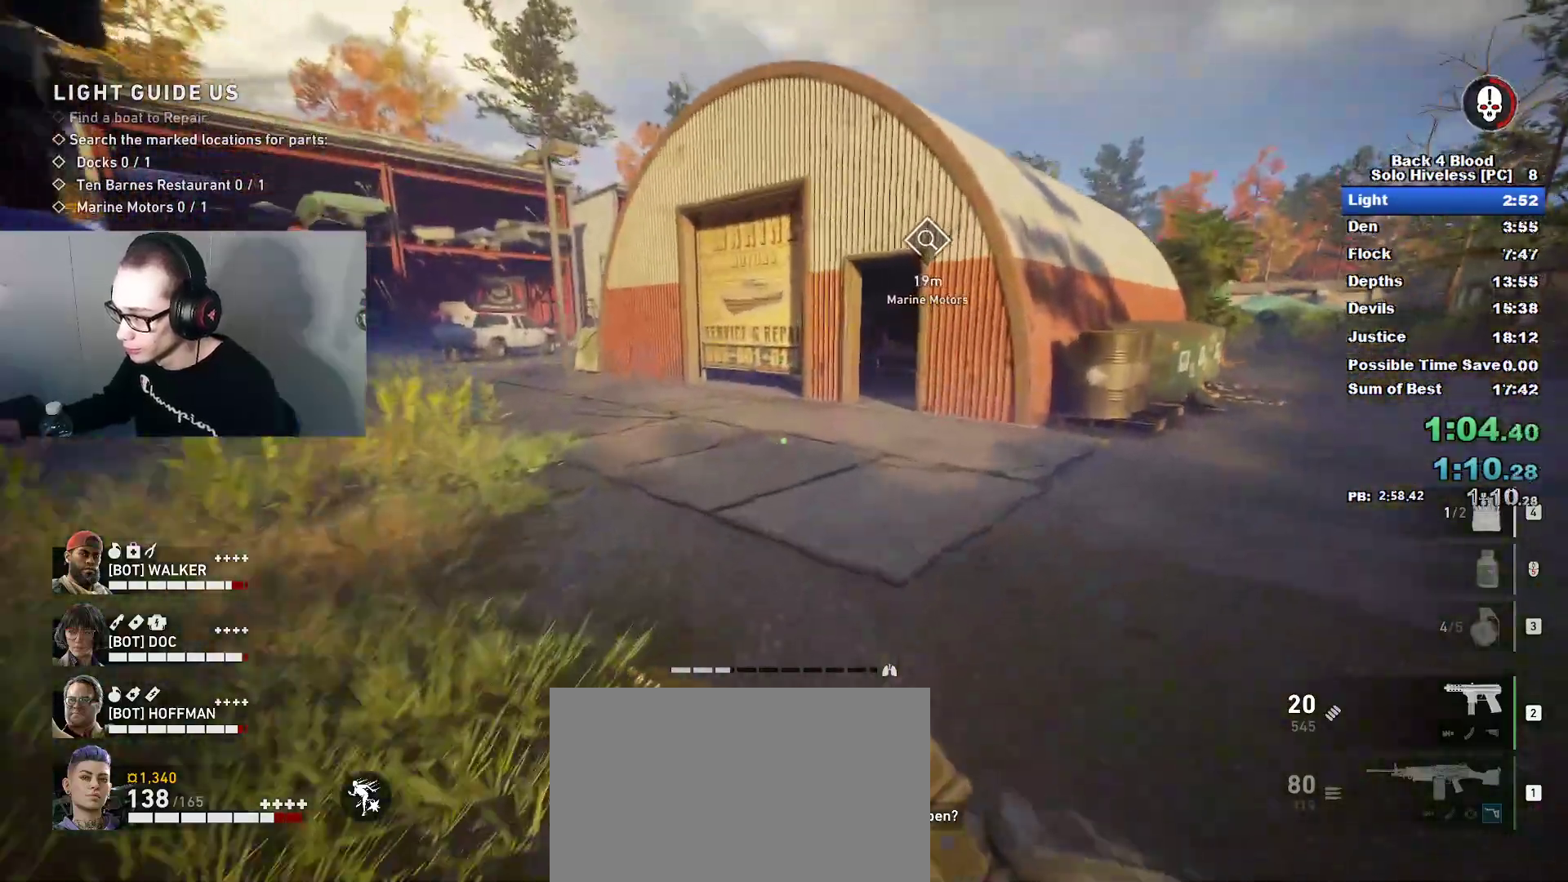
{"keys": ["caps_lock", "space", "w"], "mouse": [], "mouse_move": "up-right", "events": [[468, "space", "down"]]}
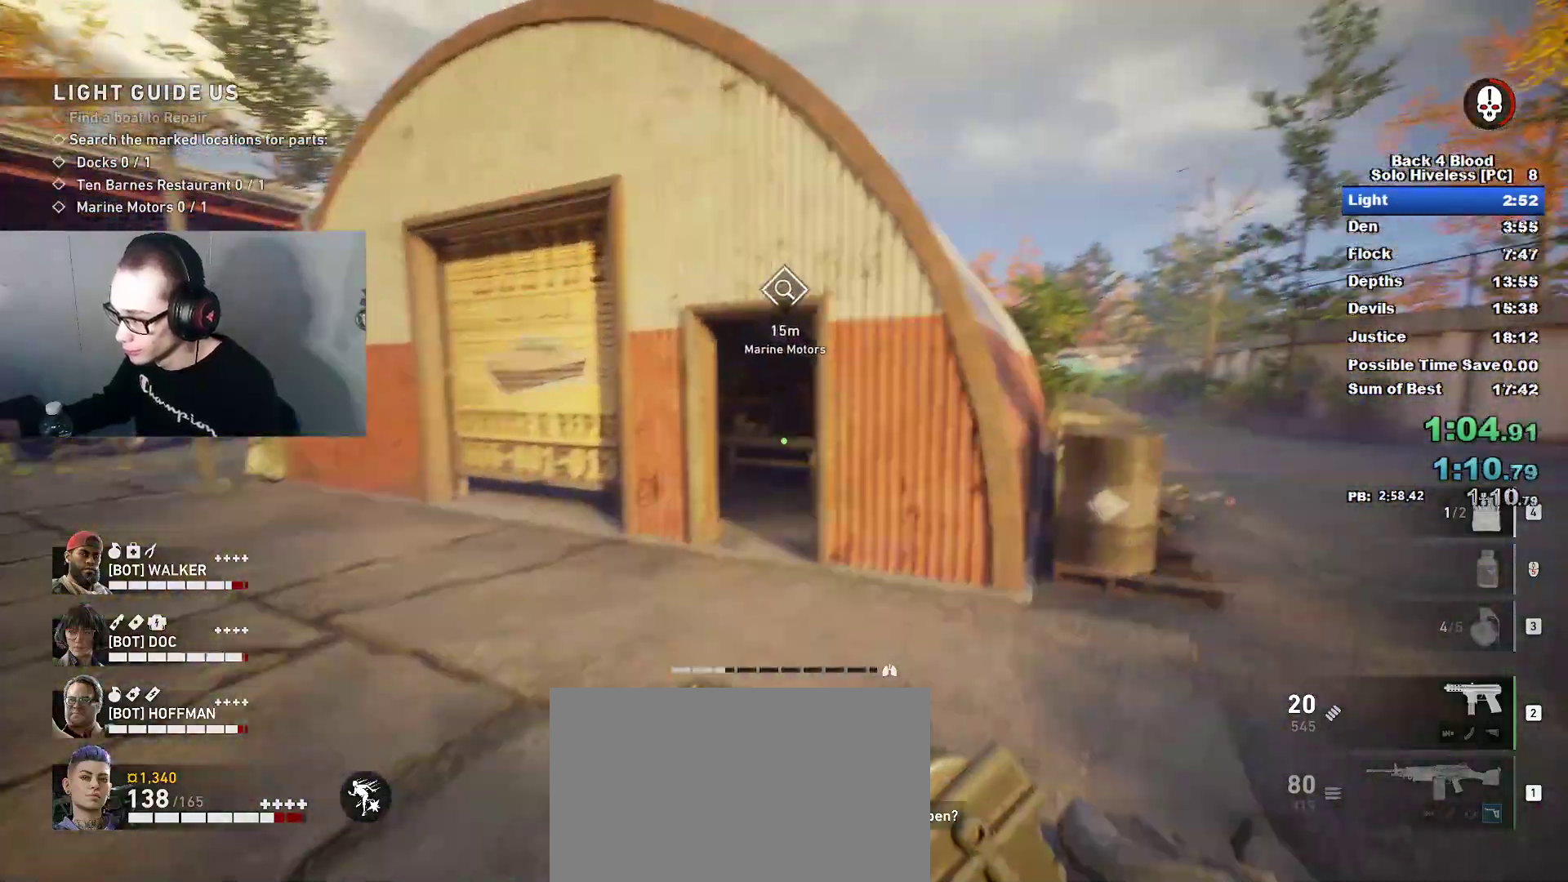
{"keys": ["w"], "mouse": [], "mouse_move": "right", "events": [[17, "caps_lock", "up"], [117, "a", "down"], [117, "space", "up"], [350, "a", "up"]]}
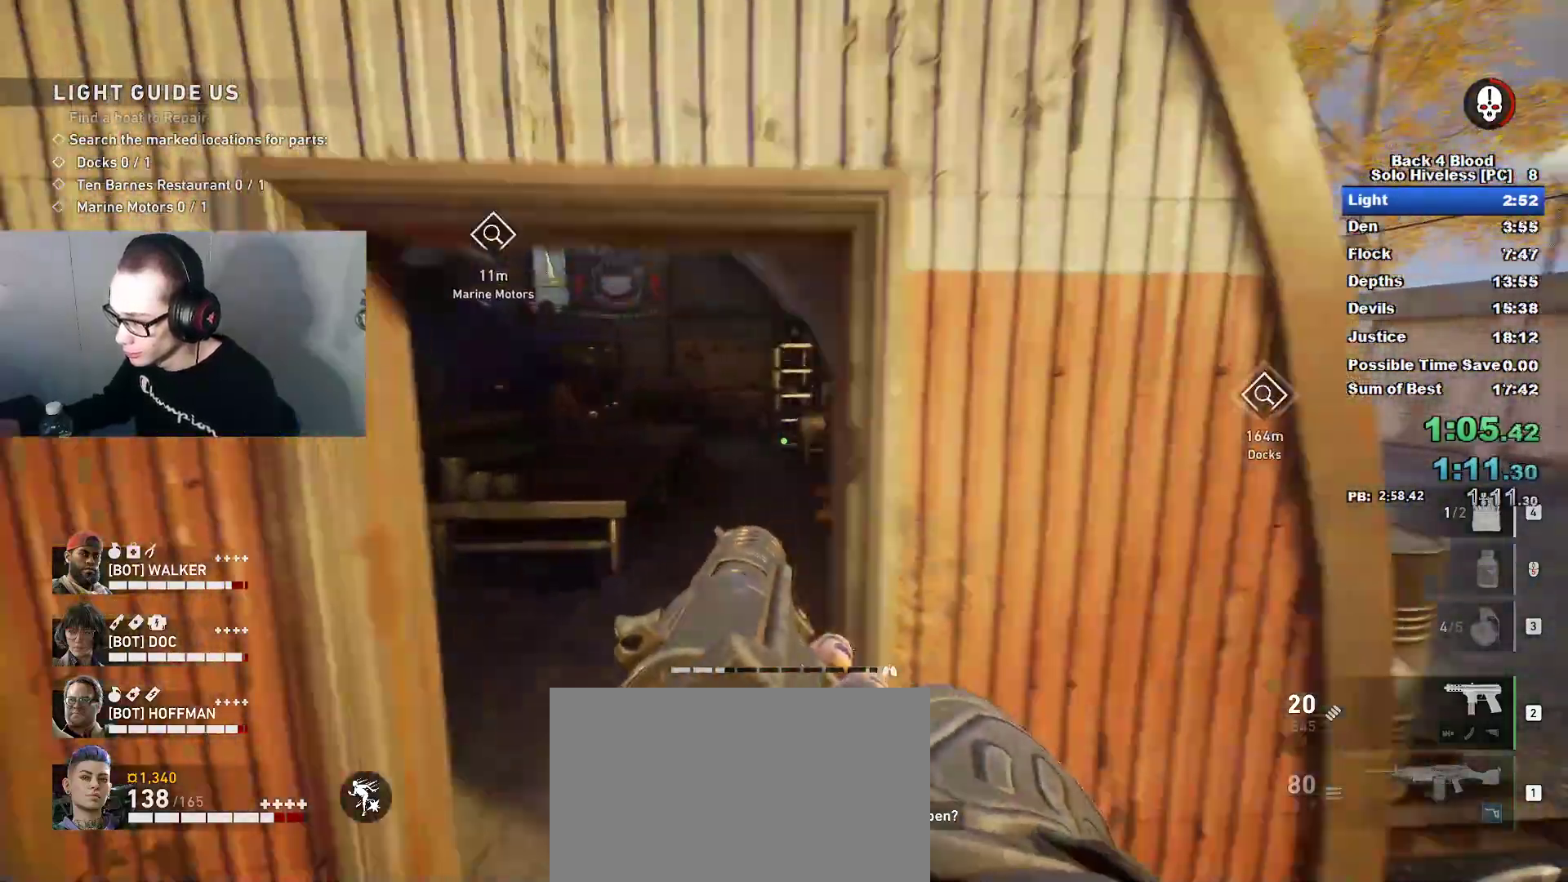
{"keys": ["caps_lock", "w"], "mouse": [], "mouse_move": "left", "events": [[117, "d", "down"], [267, "caps_lock", "down"], [267, "d", "up"]]}
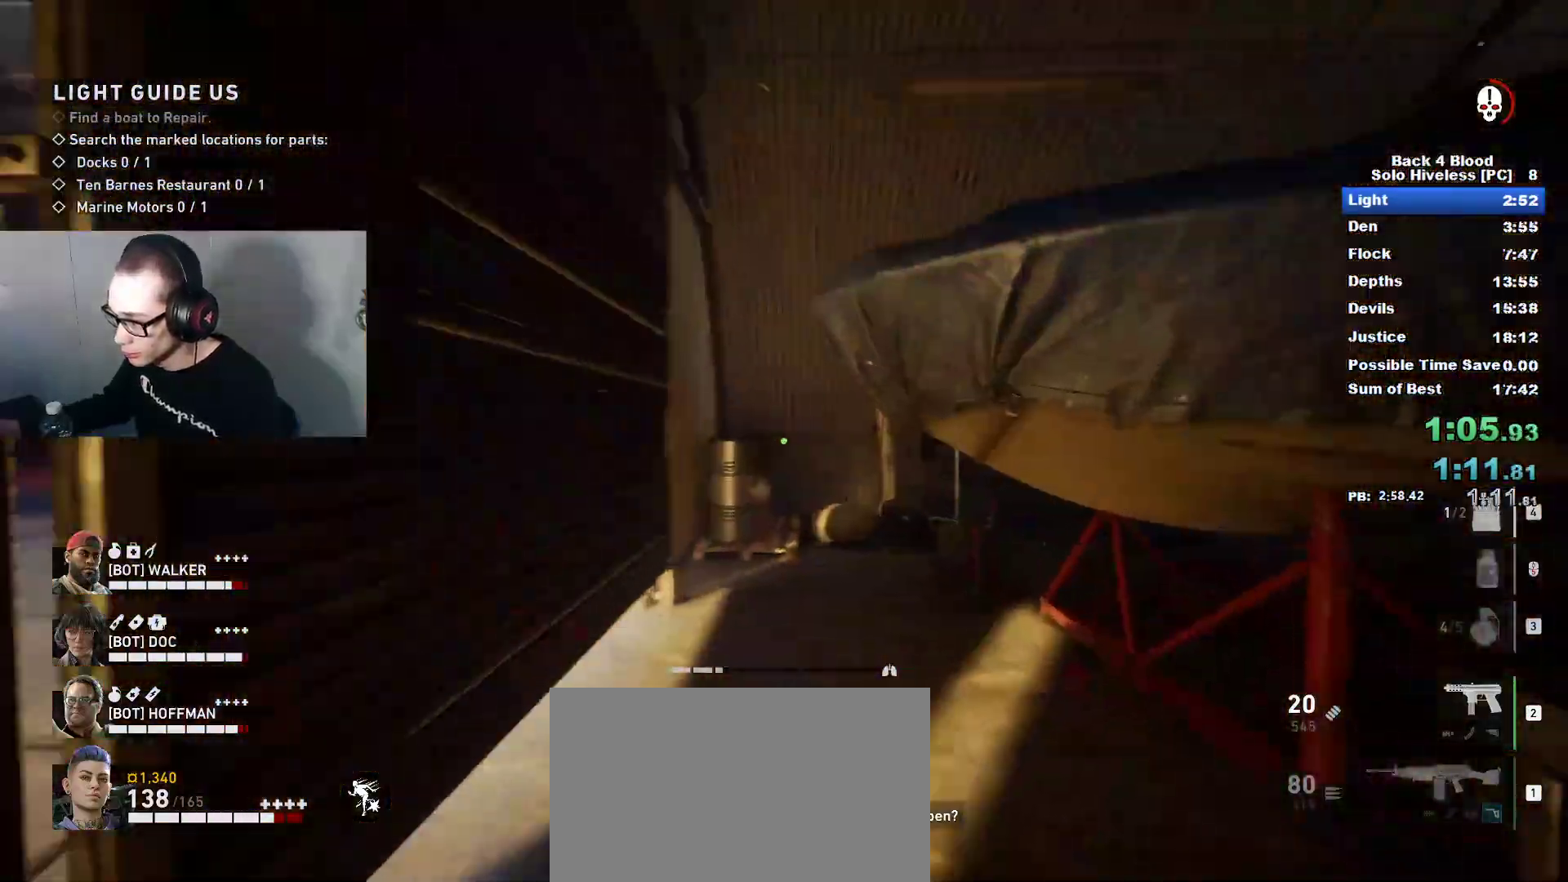
{"keys": ["caps_lock", "w"], "mouse": [], "mouse_move": "right", "events": []}
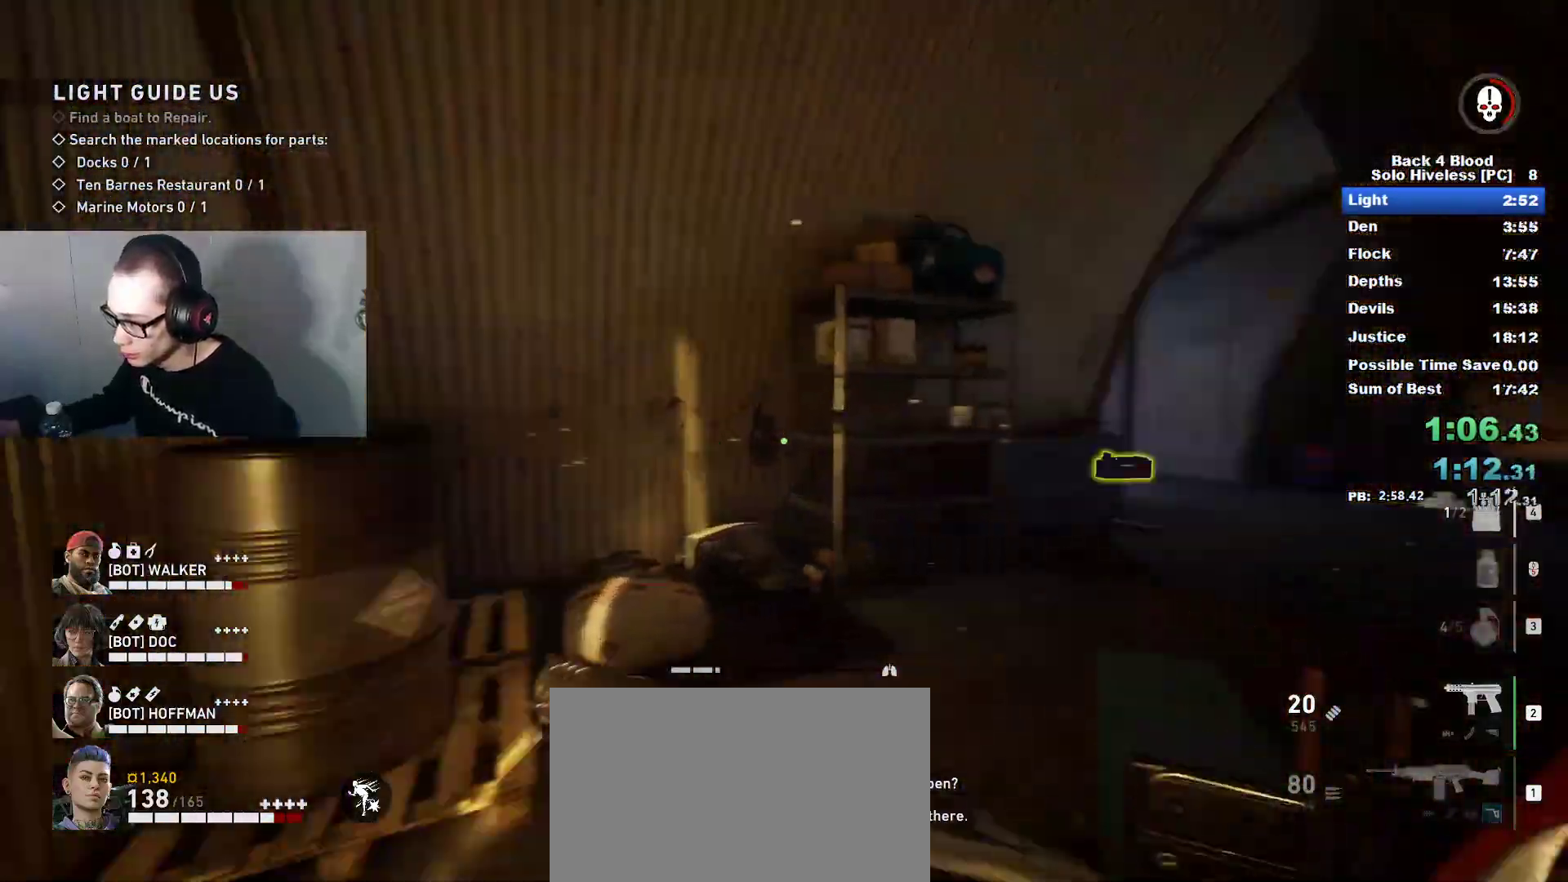
{"keys": ["caps_lock", "w"], "mouse": [], "mouse_move": "right", "events": []}
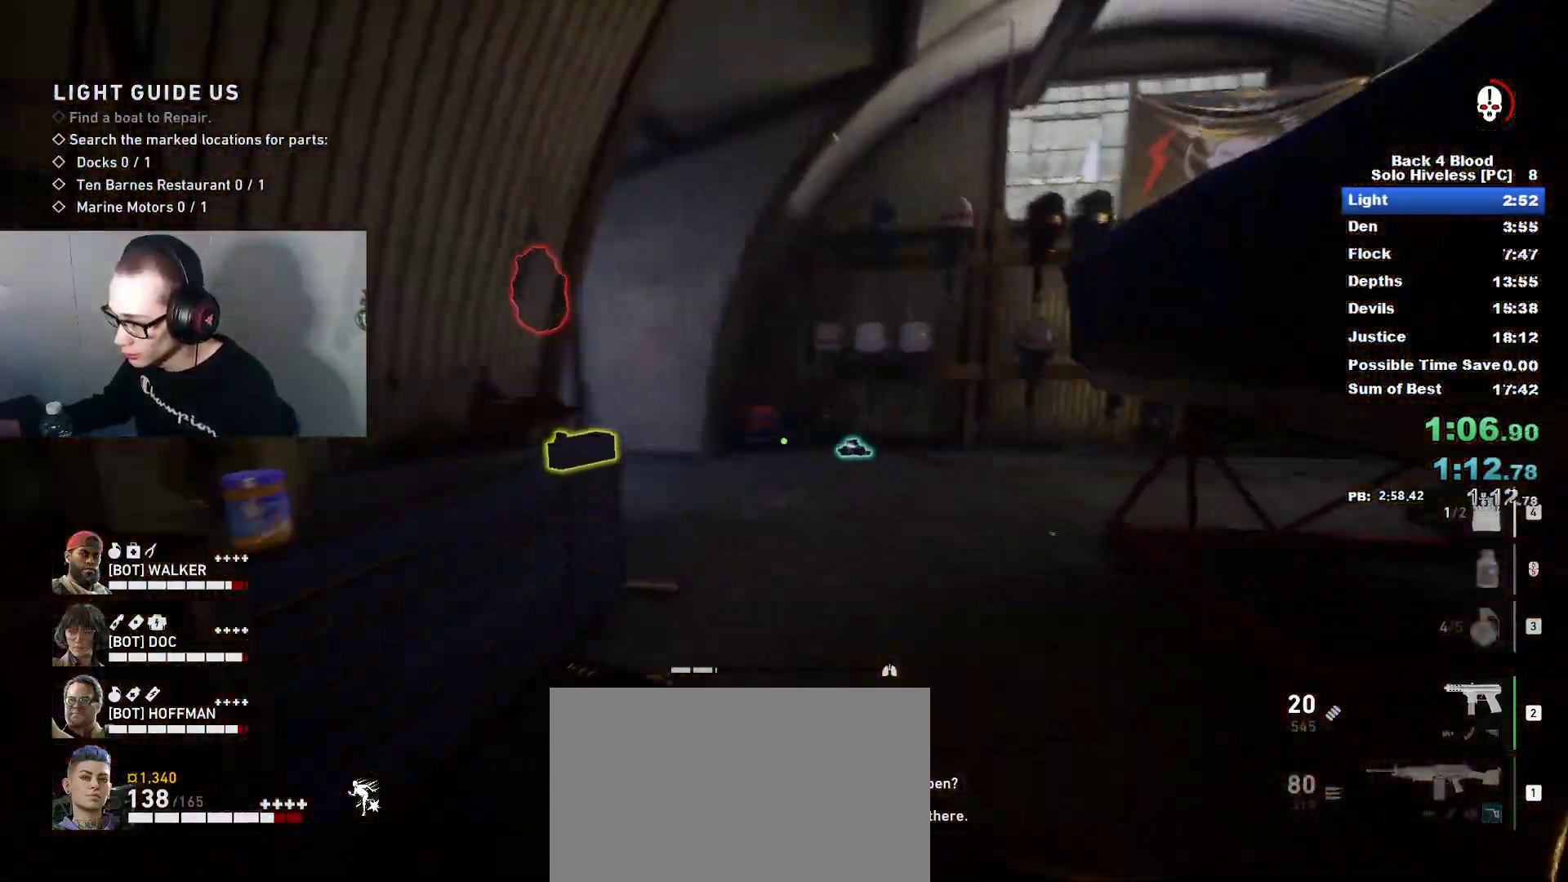
{"keys": ["caps_lock", "w"], "mouse": [], "mouse_move": "left", "events": []}
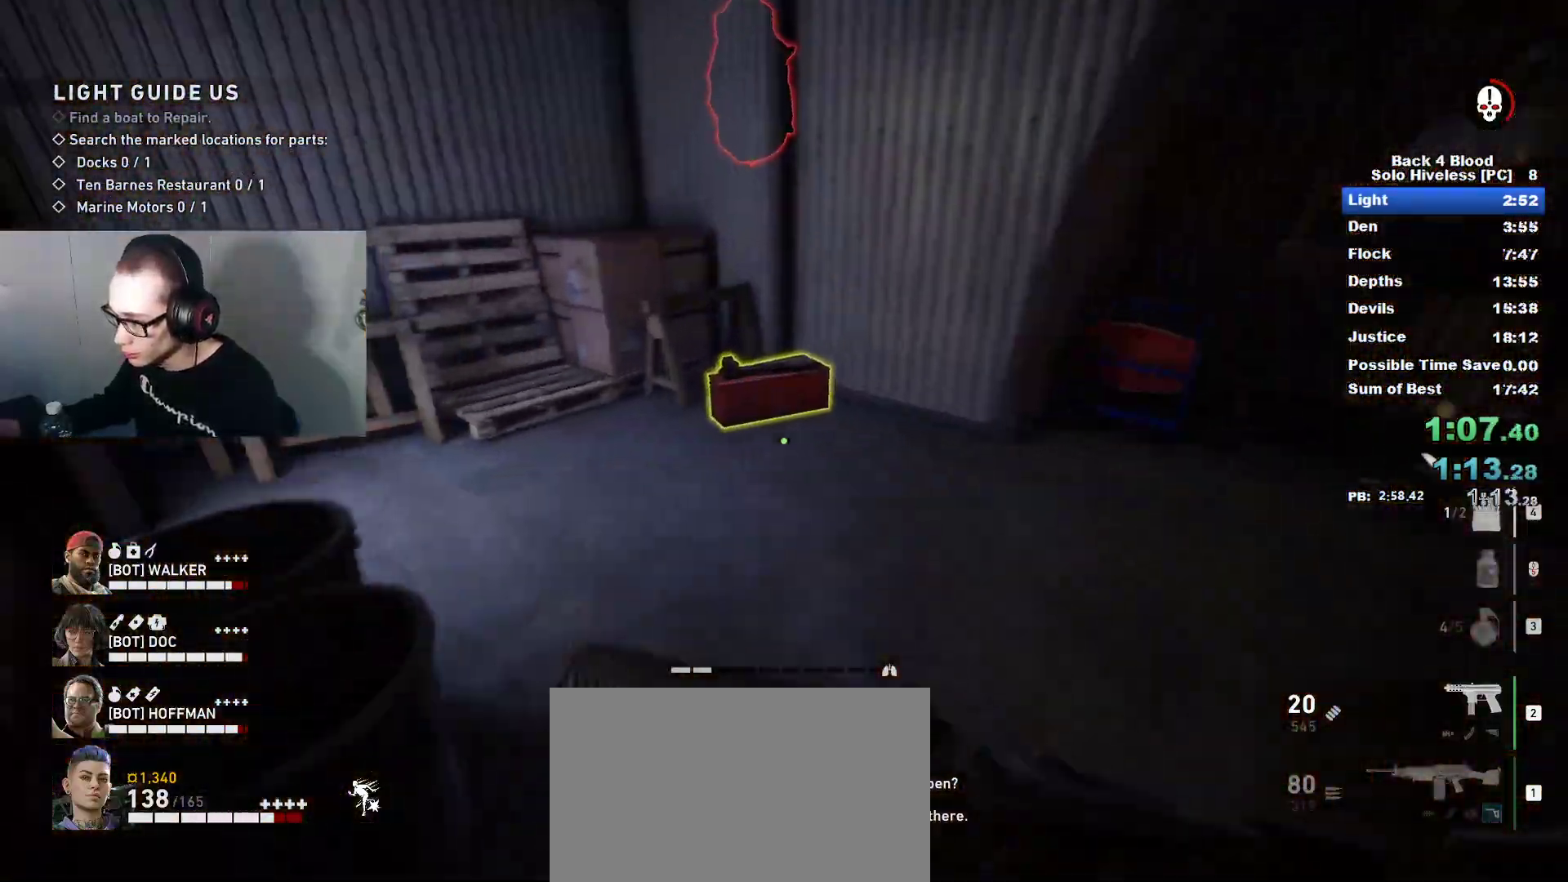
{"keys": ["caps_lock", "e", "w"], "mouse": [], "mouse_move": "up", "events": [[234, "e", "down"]]}
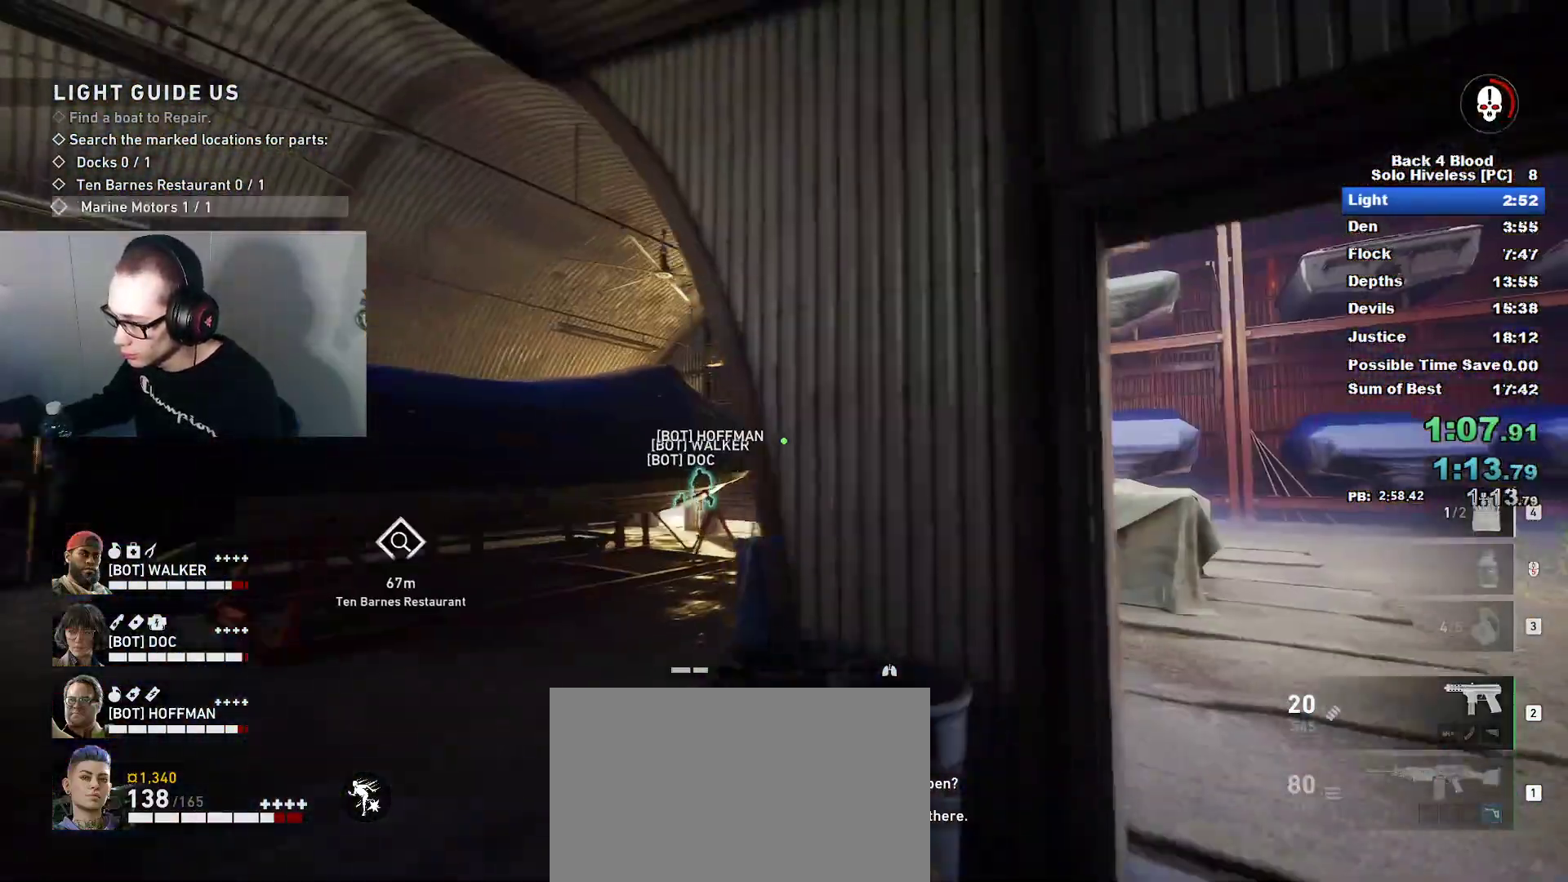
{"keys": ["caps_lock", "w"], "mouse": [], "mouse_move": "left", "events": [[17, "e", "up"], [200, "d", "down"], [484, "d", "up"]]}
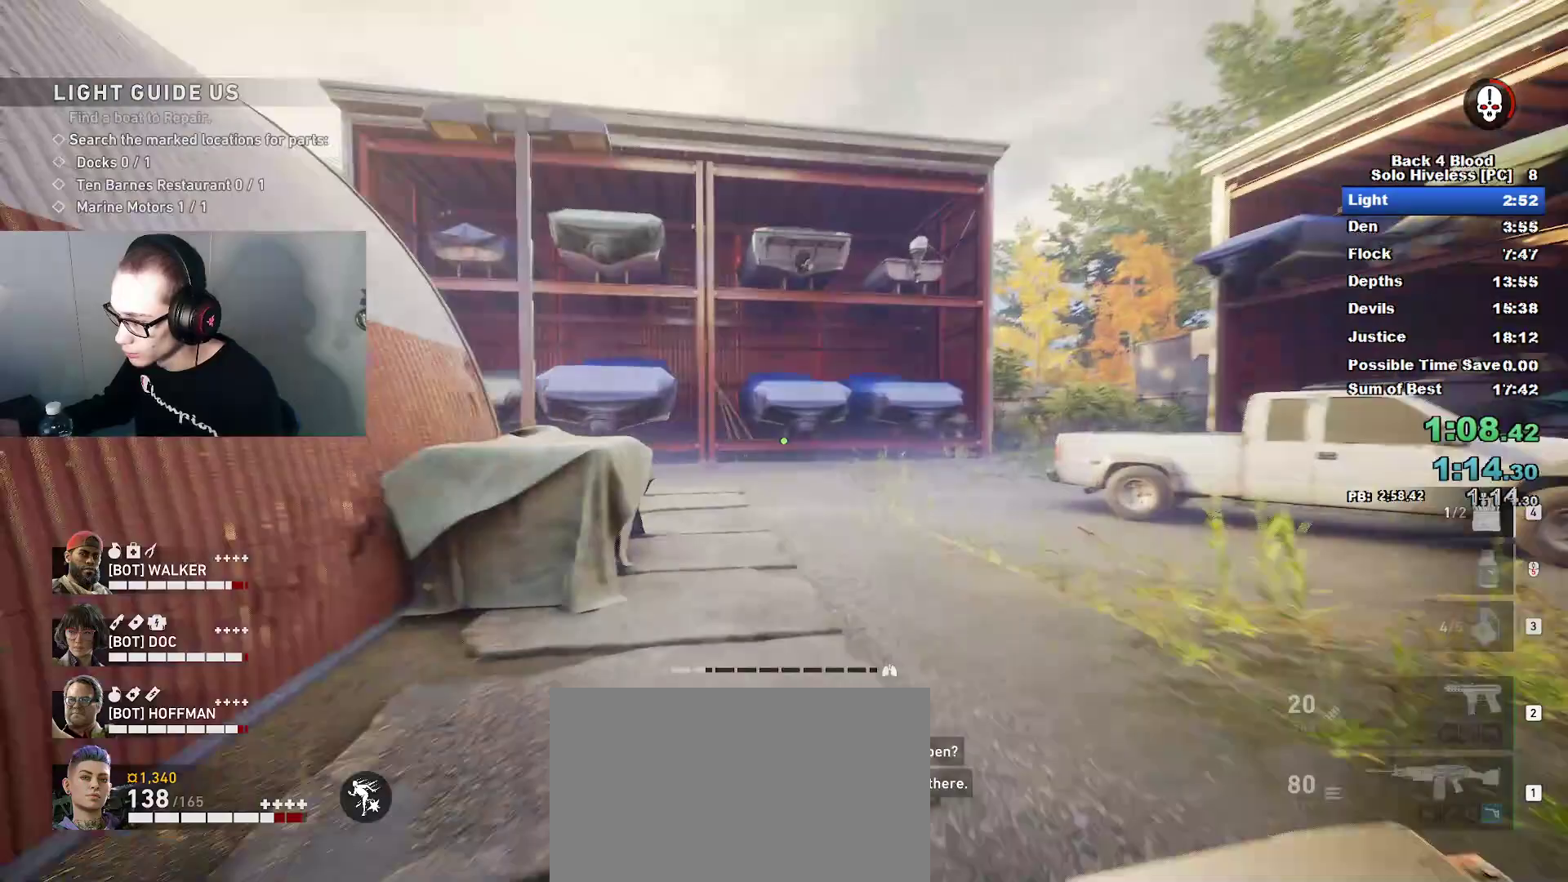
{"keys": ["caps_lock", "w"], "mouse": [], "mouse_move": "left", "events": []}
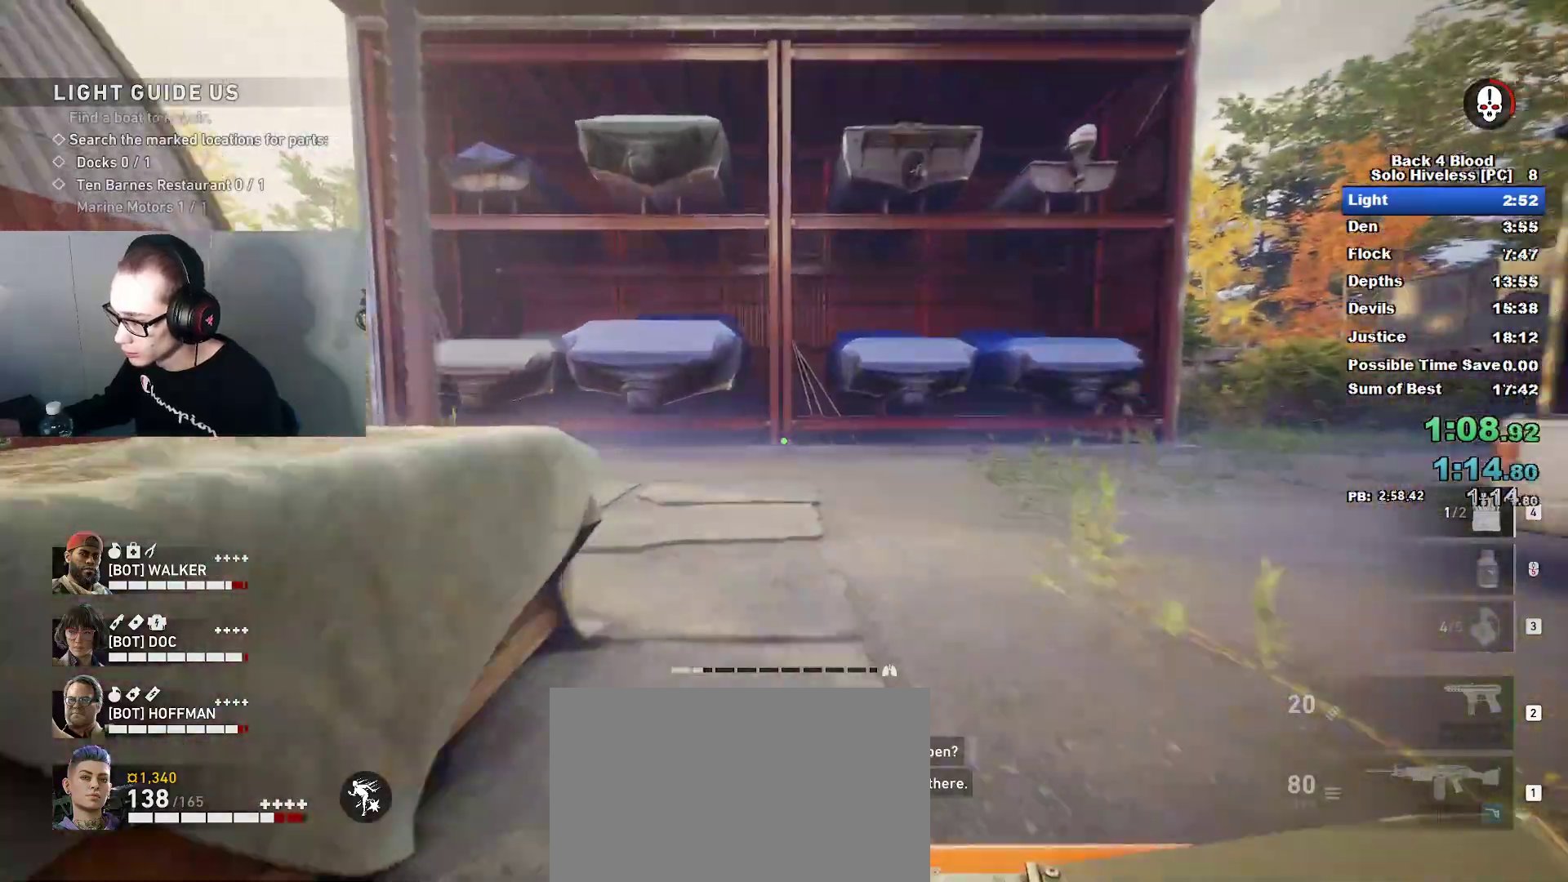
{"keys": ["caps_lock", "w"], "mouse": [], "mouse_move": "left", "events": []}
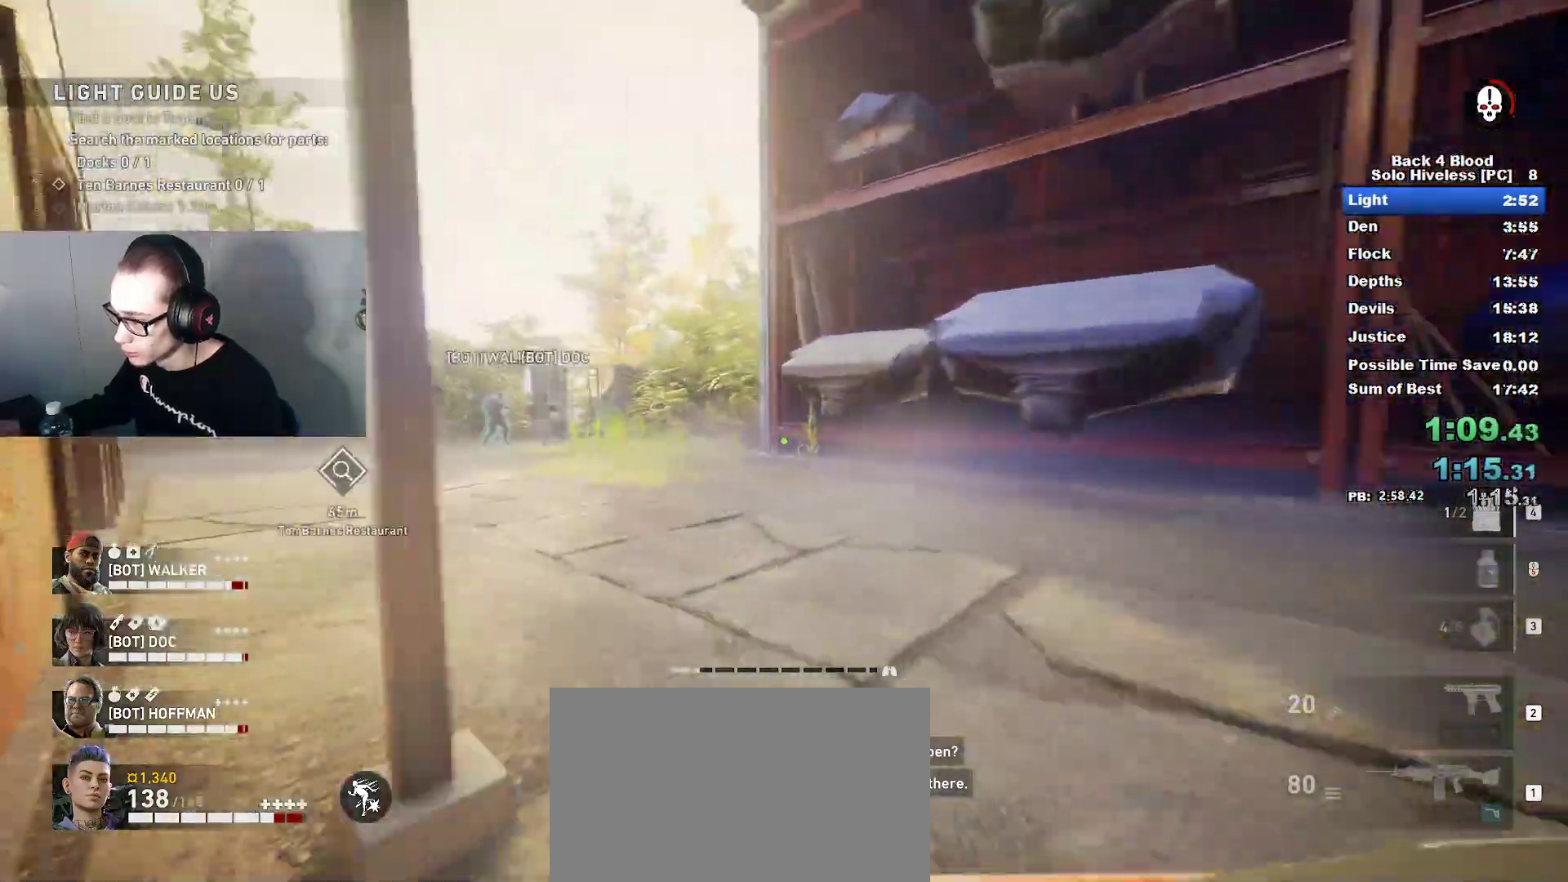
{"keys": ["caps_lock", "w"], "mouse": [], "mouse_move": "left", "events": []}
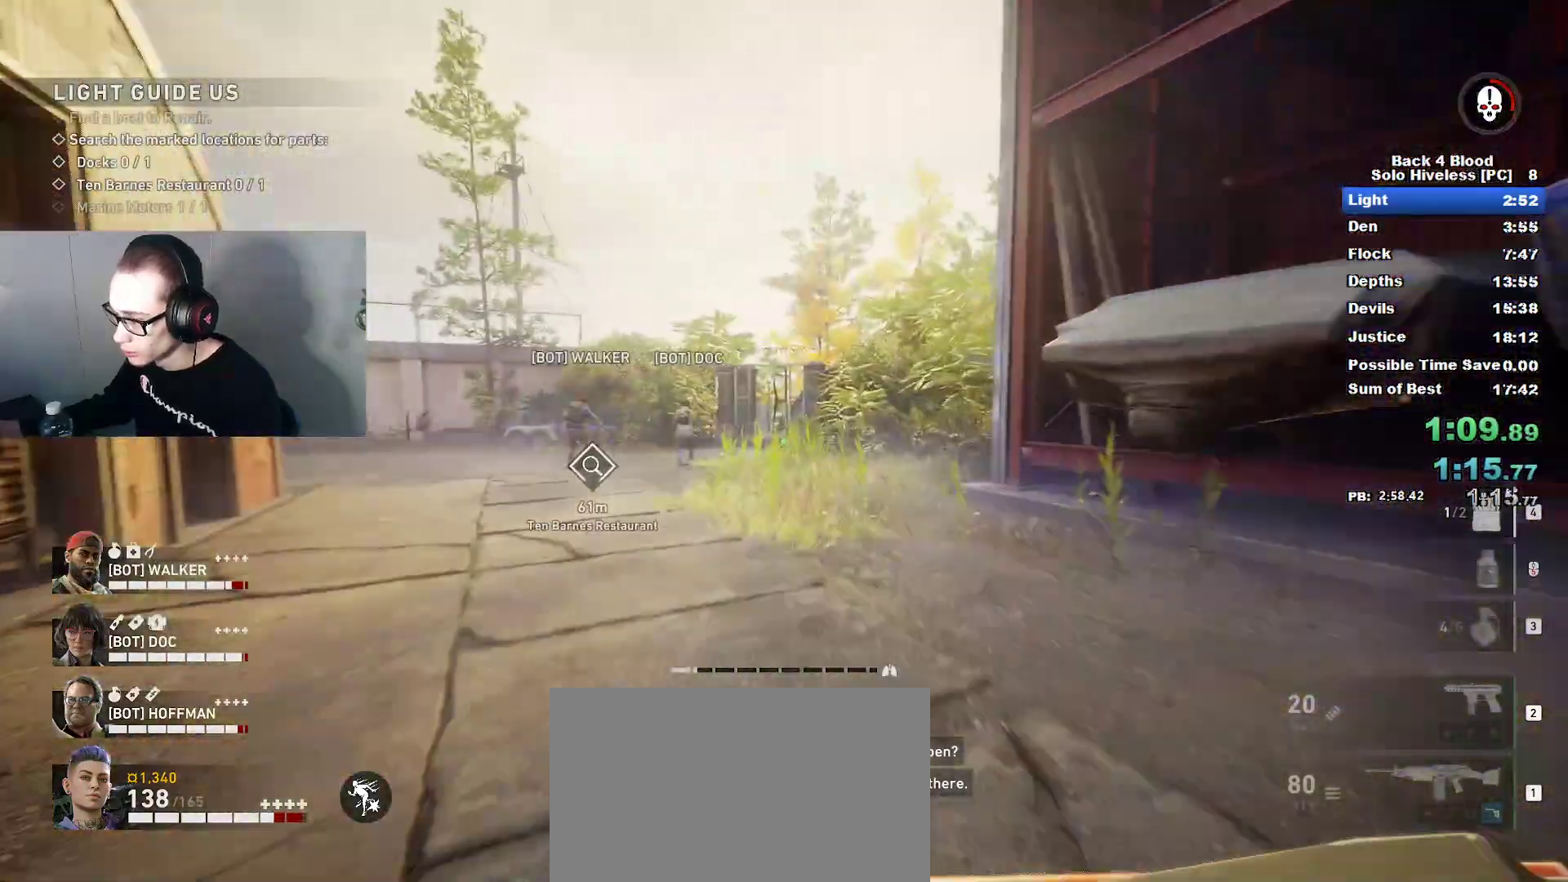
{"keys": ["caps_lock", "w"], "mouse": [], "mouse_move": "still", "events": []}
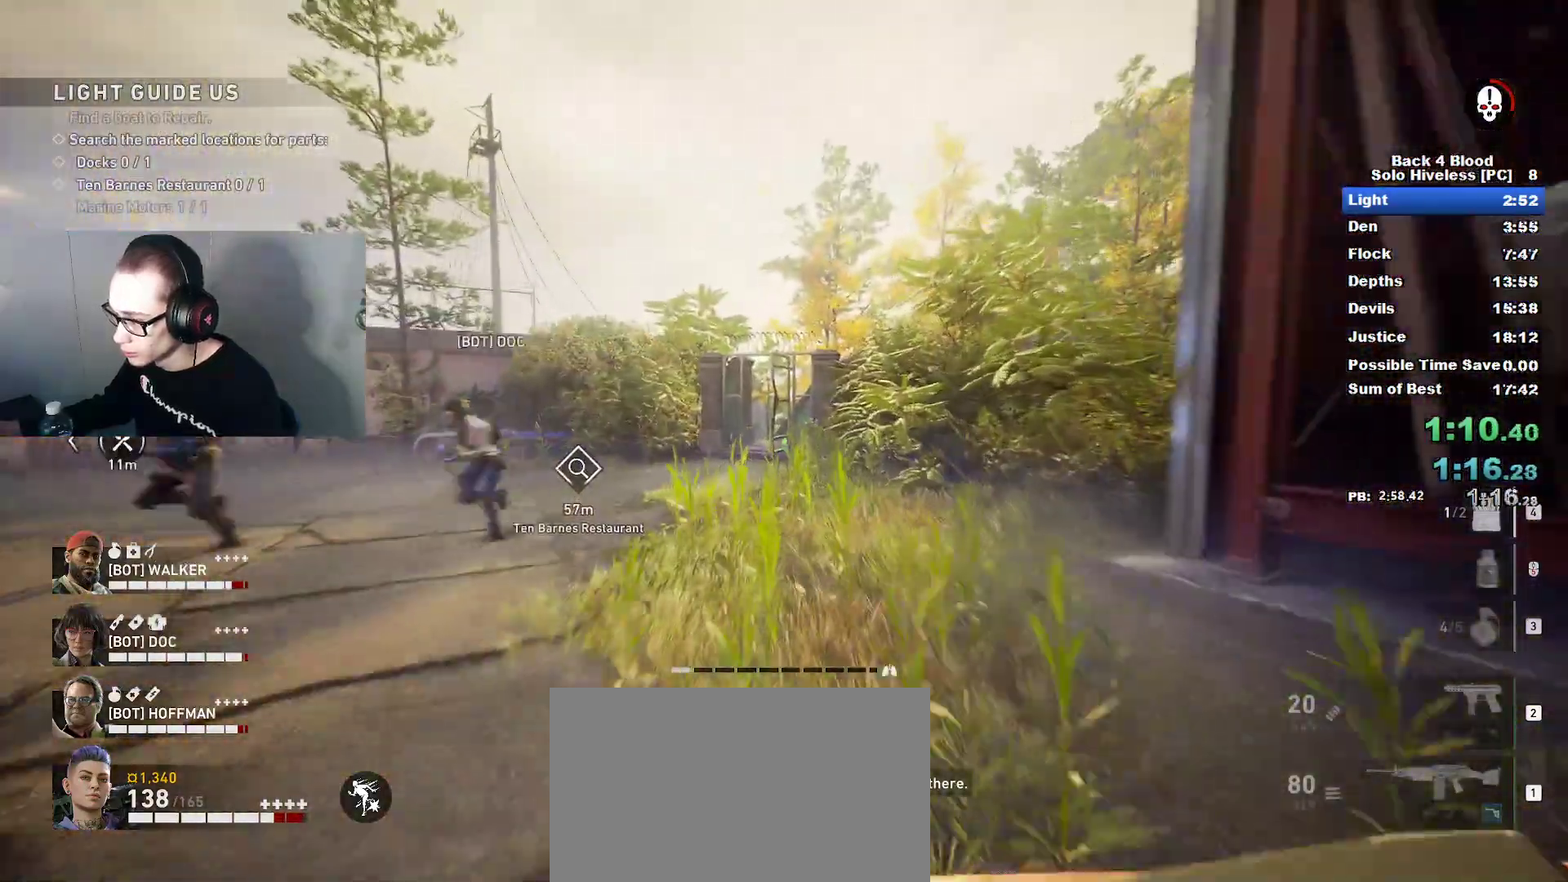
{"keys": ["caps_lock", "w"], "mouse": [], "mouse_move": "up", "events": []}
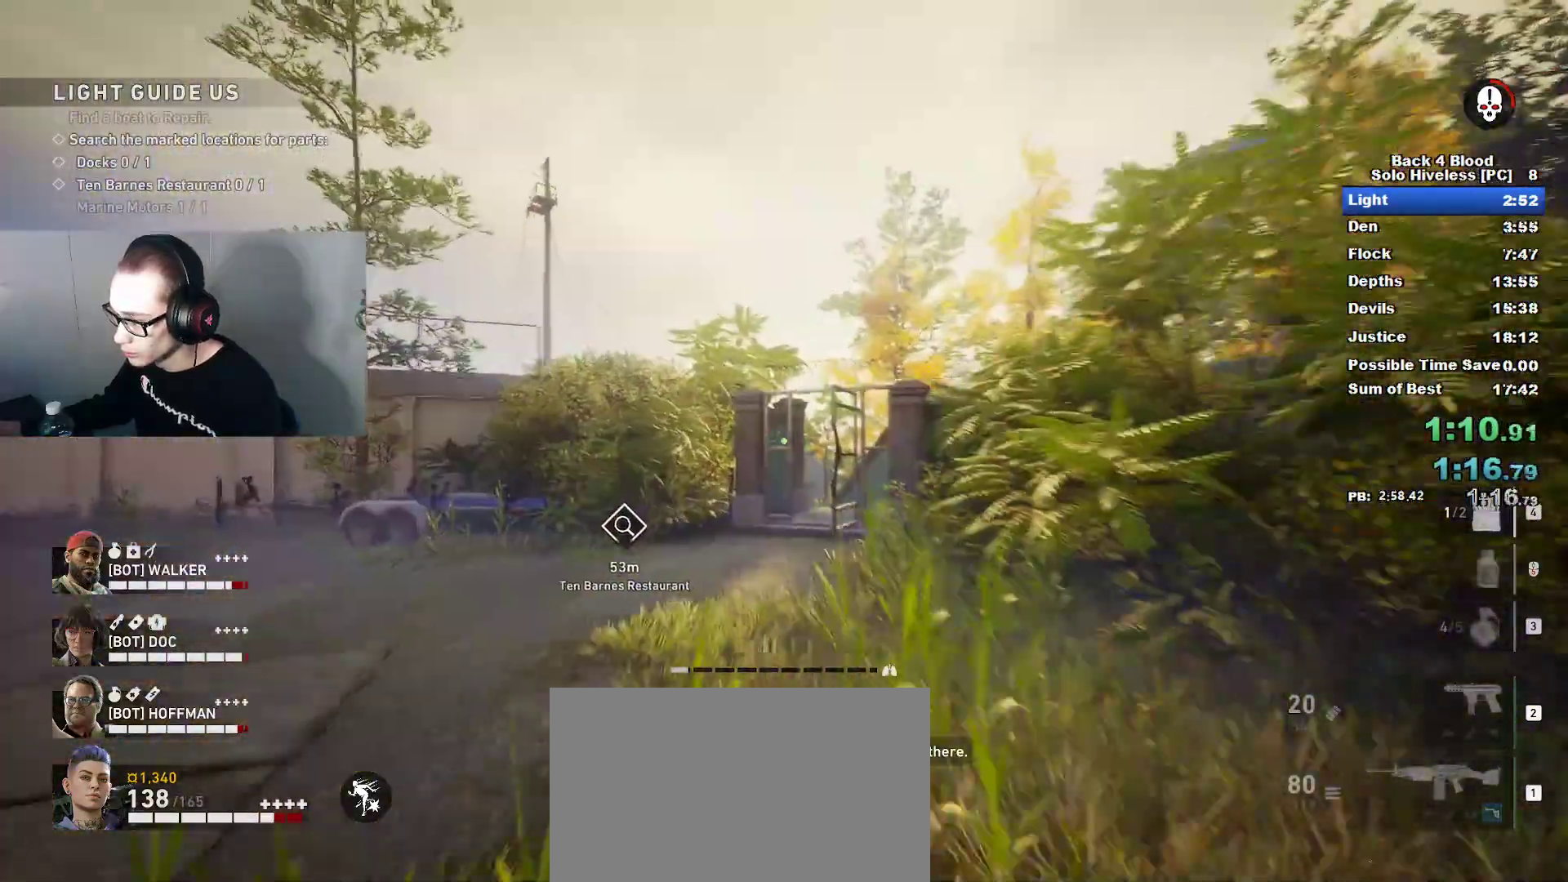
{"keys": ["w"], "mouse": [], "mouse_move": "right", "events": [[167, "caps_lock", "up"], [200, "space", "down"], [434, "space", "up"]]}